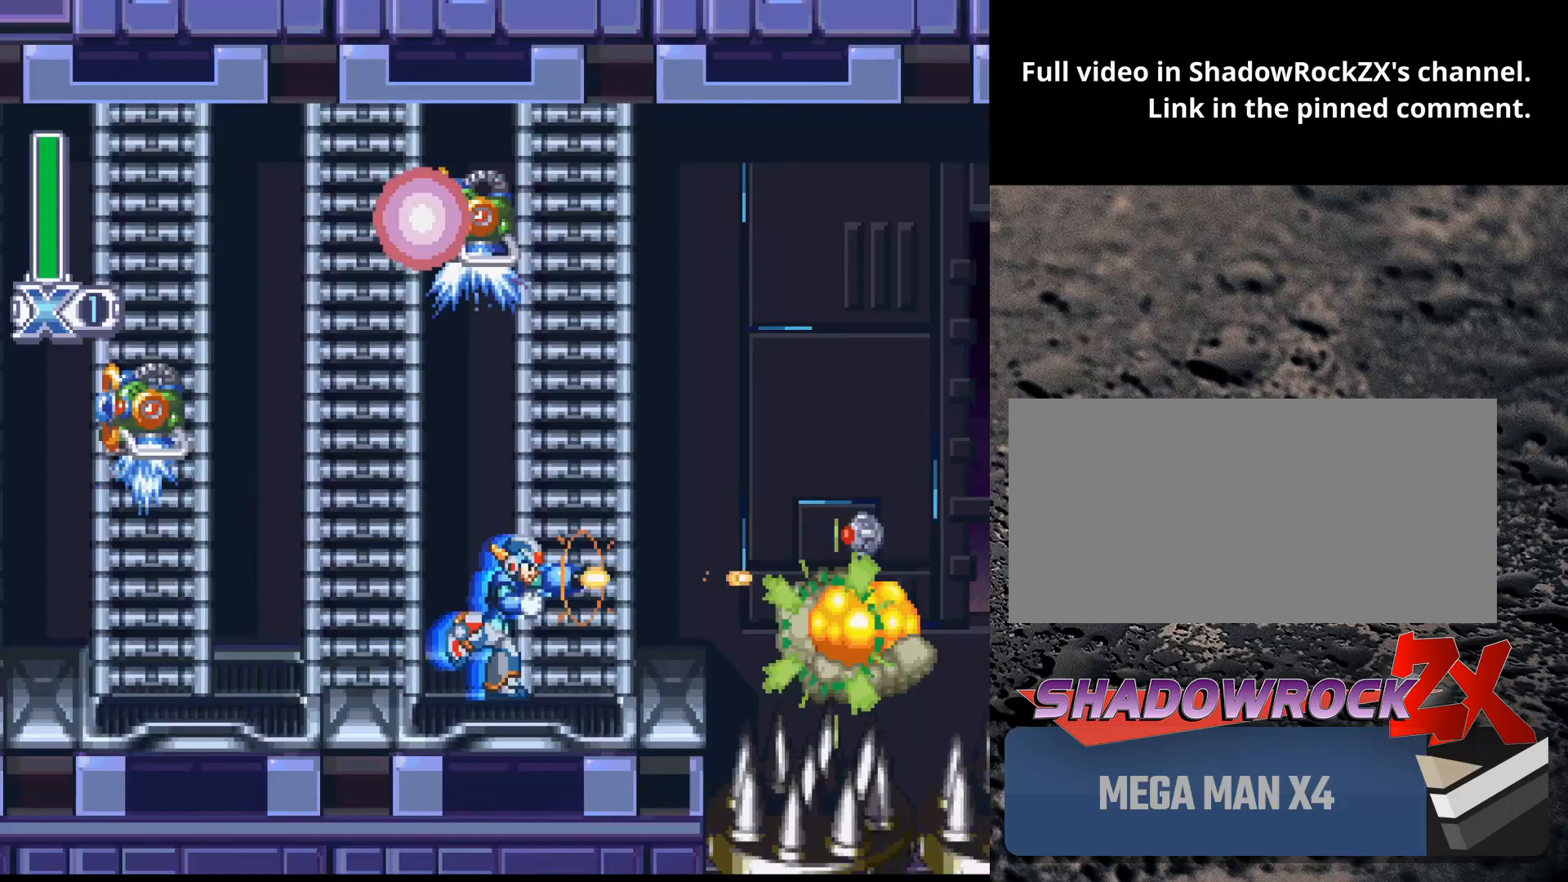
Gameplay with a controller (Nintendo layout); each line is a JSON object with the inputs held at the frame after it. "events" lists button and stick changes between this image and that frame as [ms after this image, input, new state], when the widget could be followed in between. Not read: L3 R3.
{"buttons": ["B"], "events": [[33, "Y", "up"], [100, "DPAD_RIGHT", "up"], [133, "DPAD_RIGHT", "down"], [183, "Y", "down"], [200, "Y", "up"], [300, "DPAD_RIGHT", "up"], [450, "B", "down"]]}
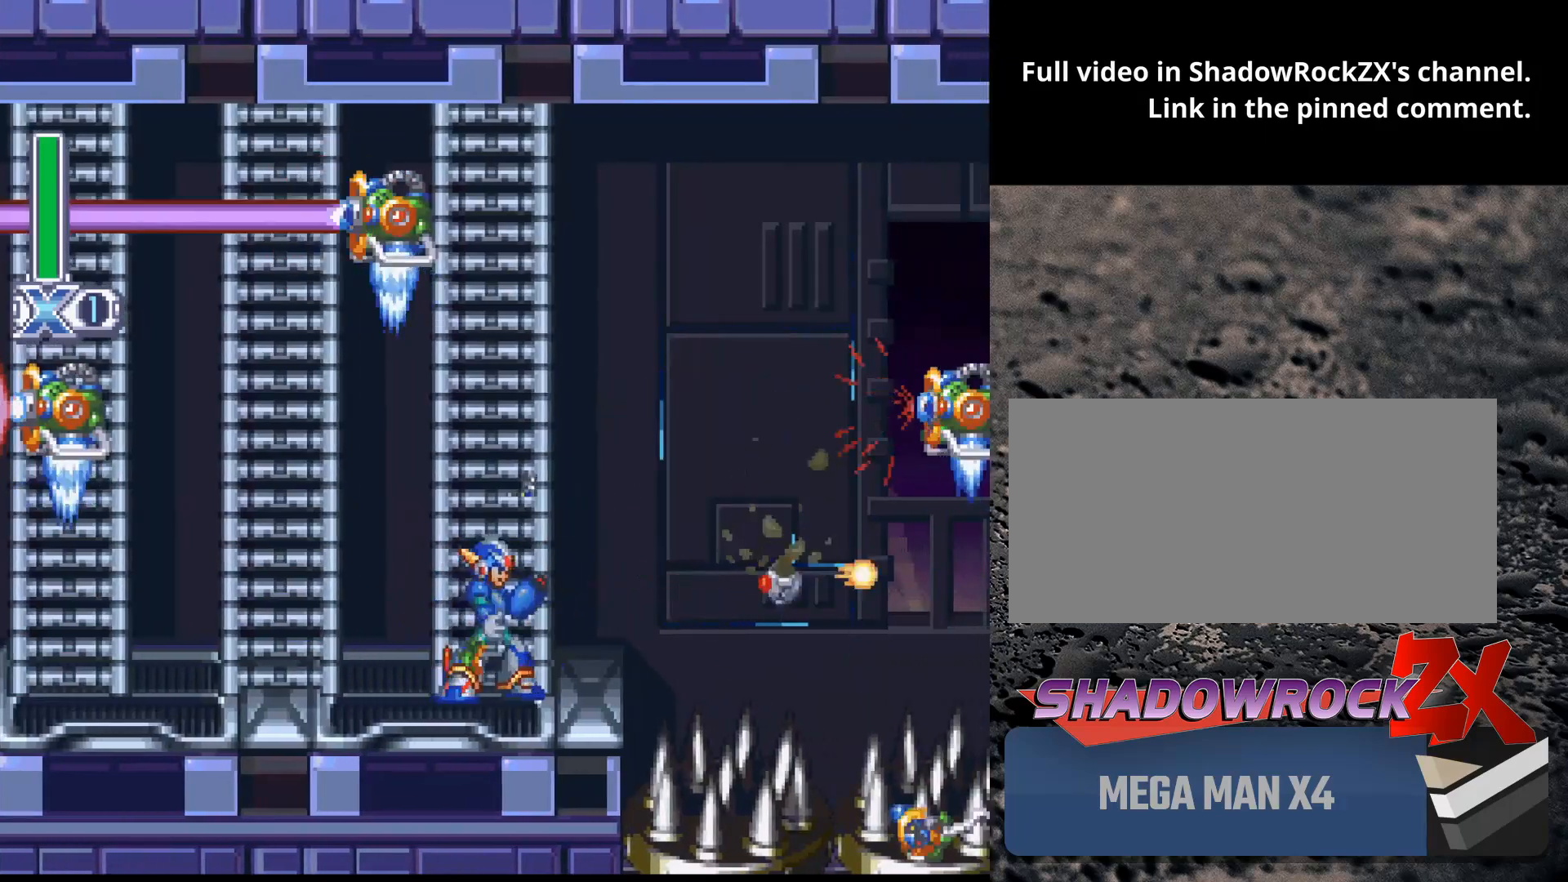
{"buttons": ["Y"], "events": [[133, "DPAD_RIGHT", "down"], [133, "Y", "down"], [183, "B", "up"], [183, "Y", "up"], [200, "Y", "down"], [250, "Y", "up"], [283, "DPAD_RIGHT", "up"], [283, "Y", "down"], [317, "Y", "up"], [383, "Y", "down"], [433, "Y", "up"], [467, "Y", "down"]]}
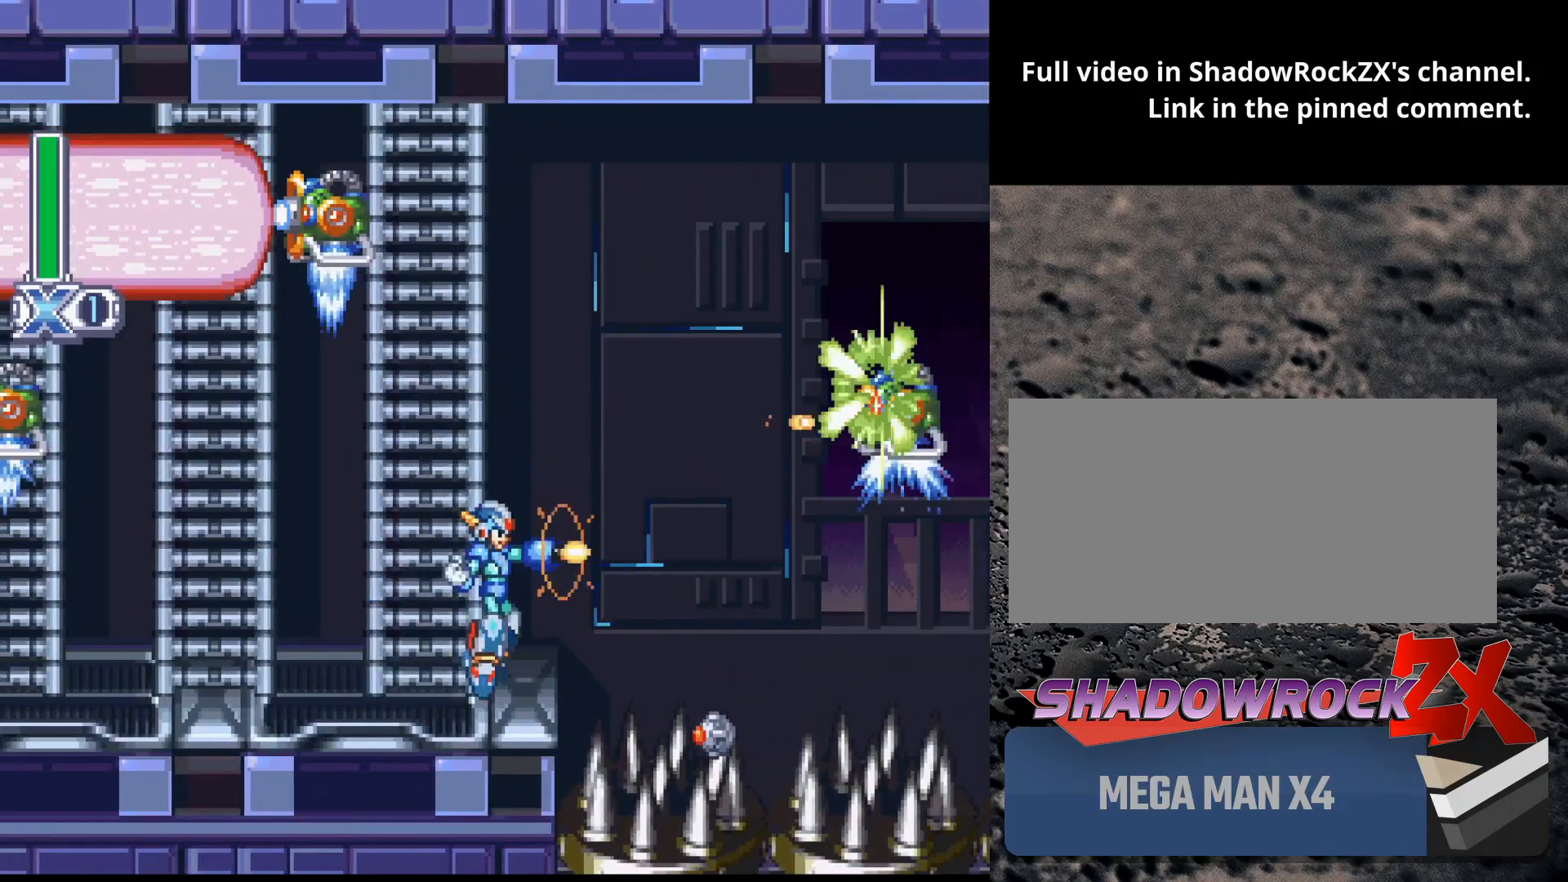
{"buttons": ["Y"], "events": []}
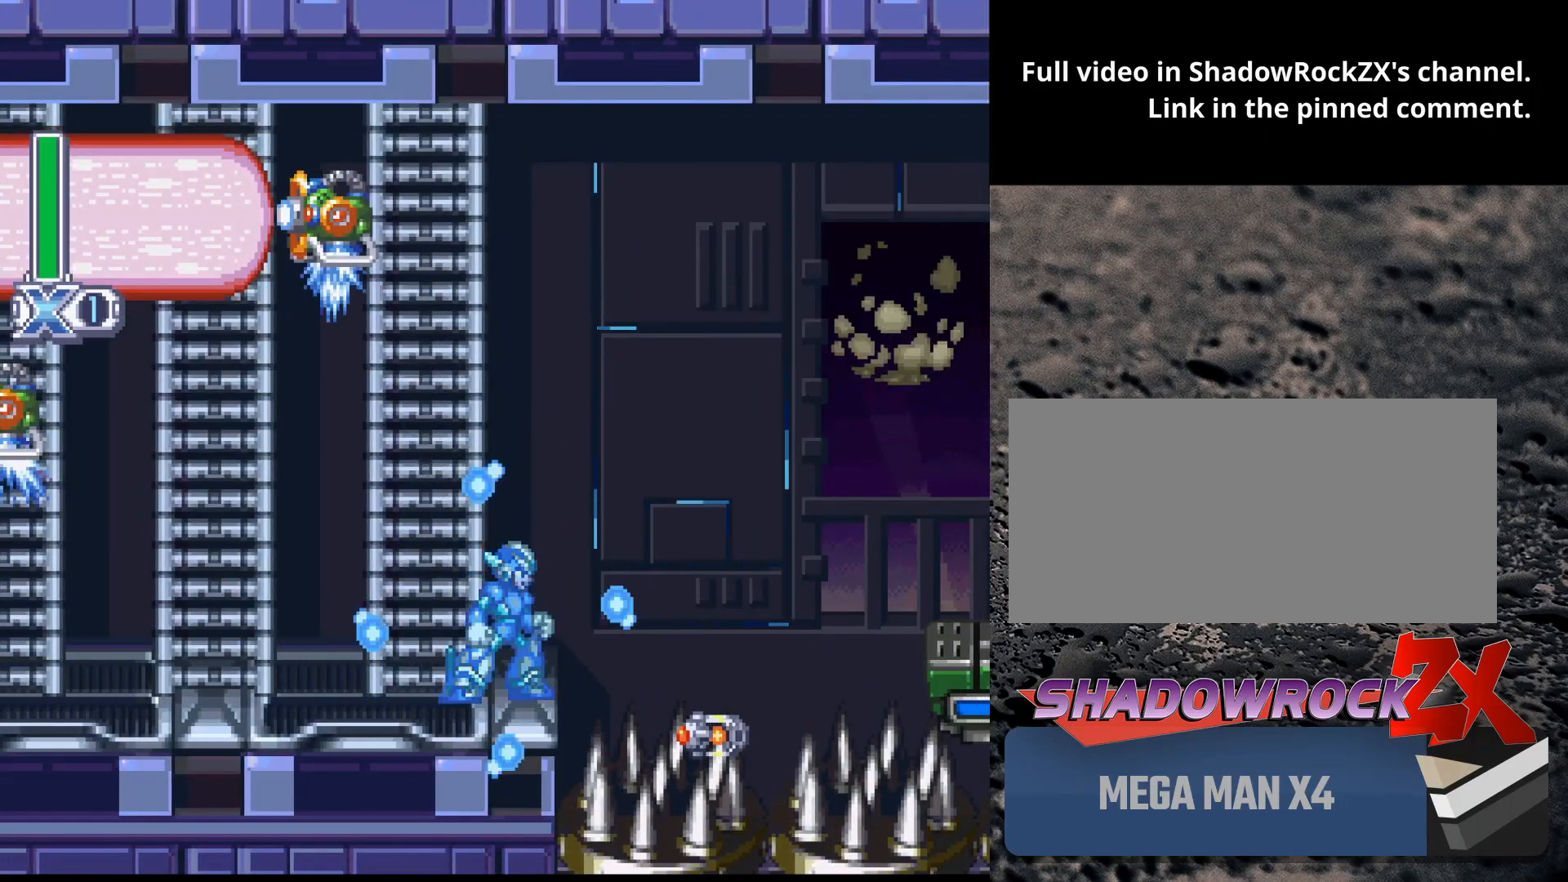
{"buttons": ["B", "Y", "DPAD_RIGHT"], "events": [[383, "DPAD_RIGHT", "down"], [483, "B", "down"]]}
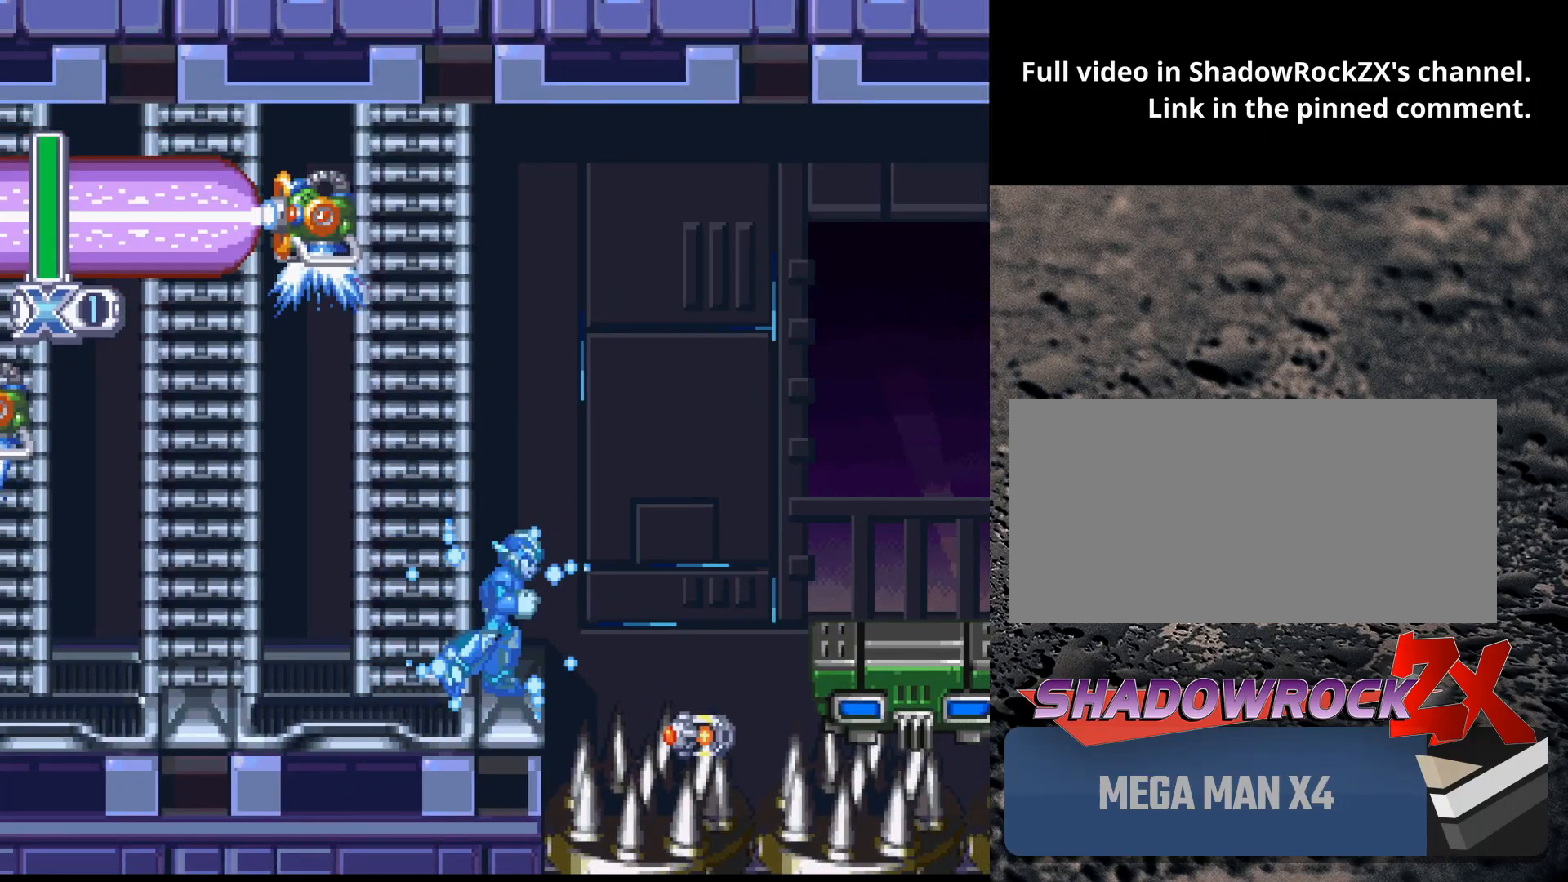
{"buttons": ["B", "Y", "DPAD_RIGHT"], "events": []}
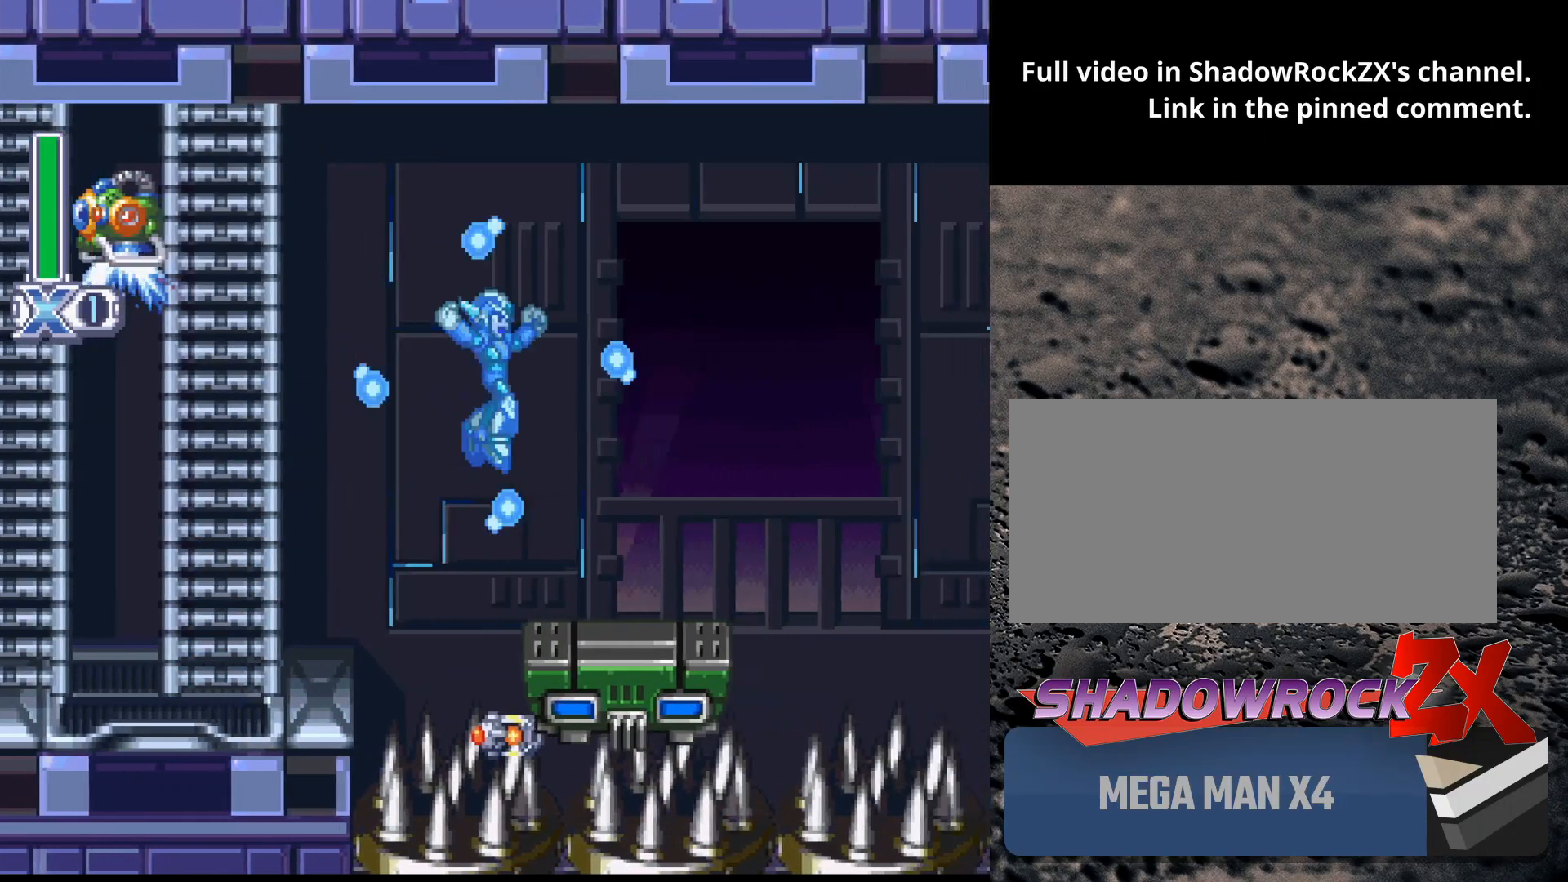
{"buttons": ["Y"], "events": [[50, "B", "up"], [233, "DPAD_RIGHT", "up"]]}
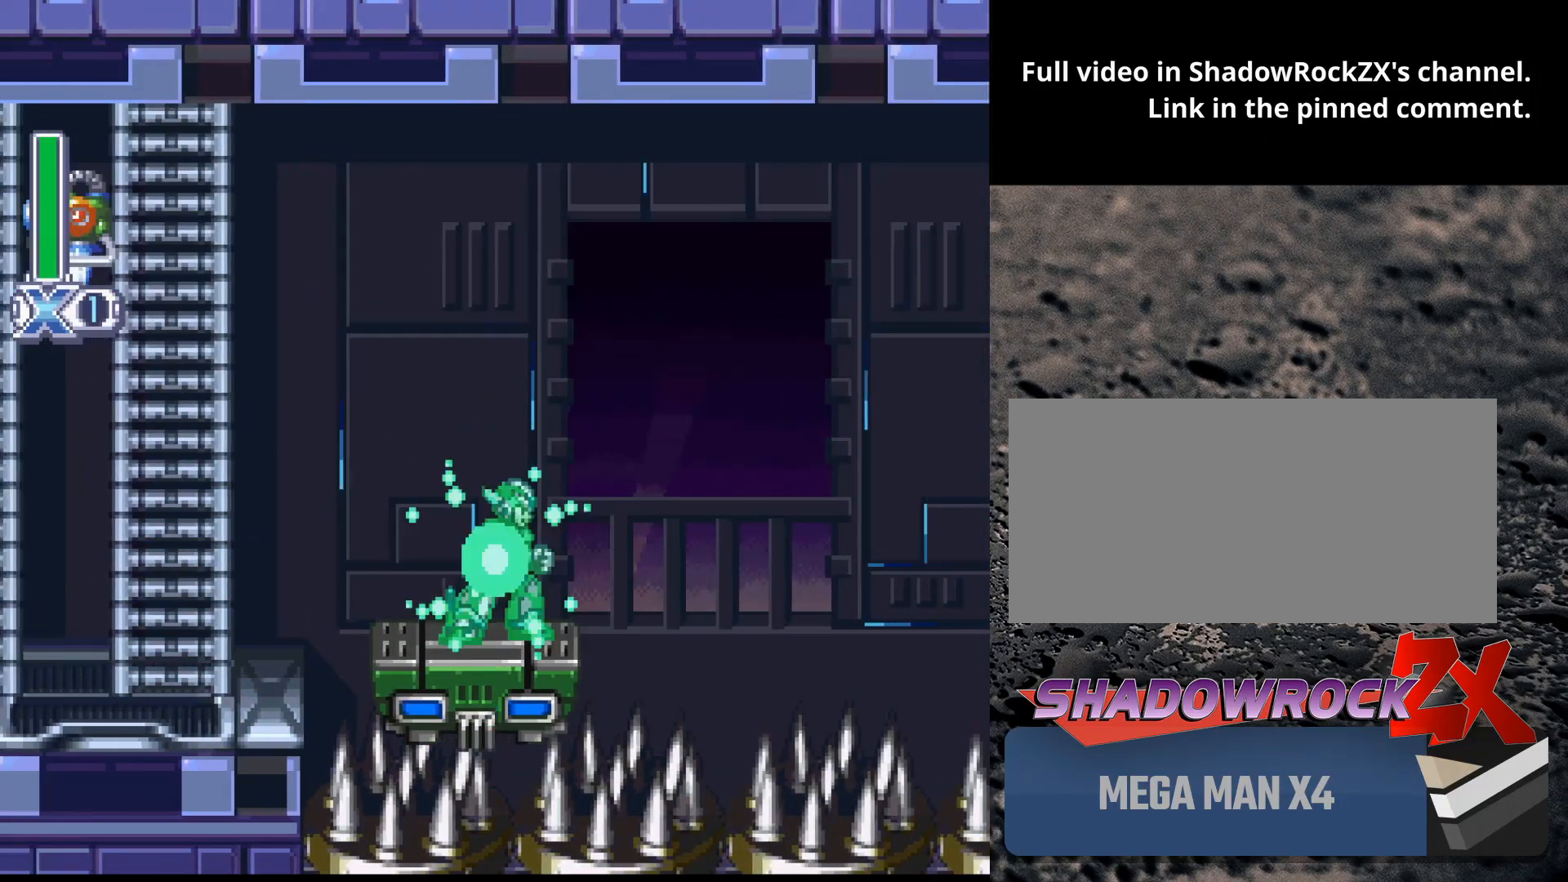
{"buttons": ["Y"], "events": []}
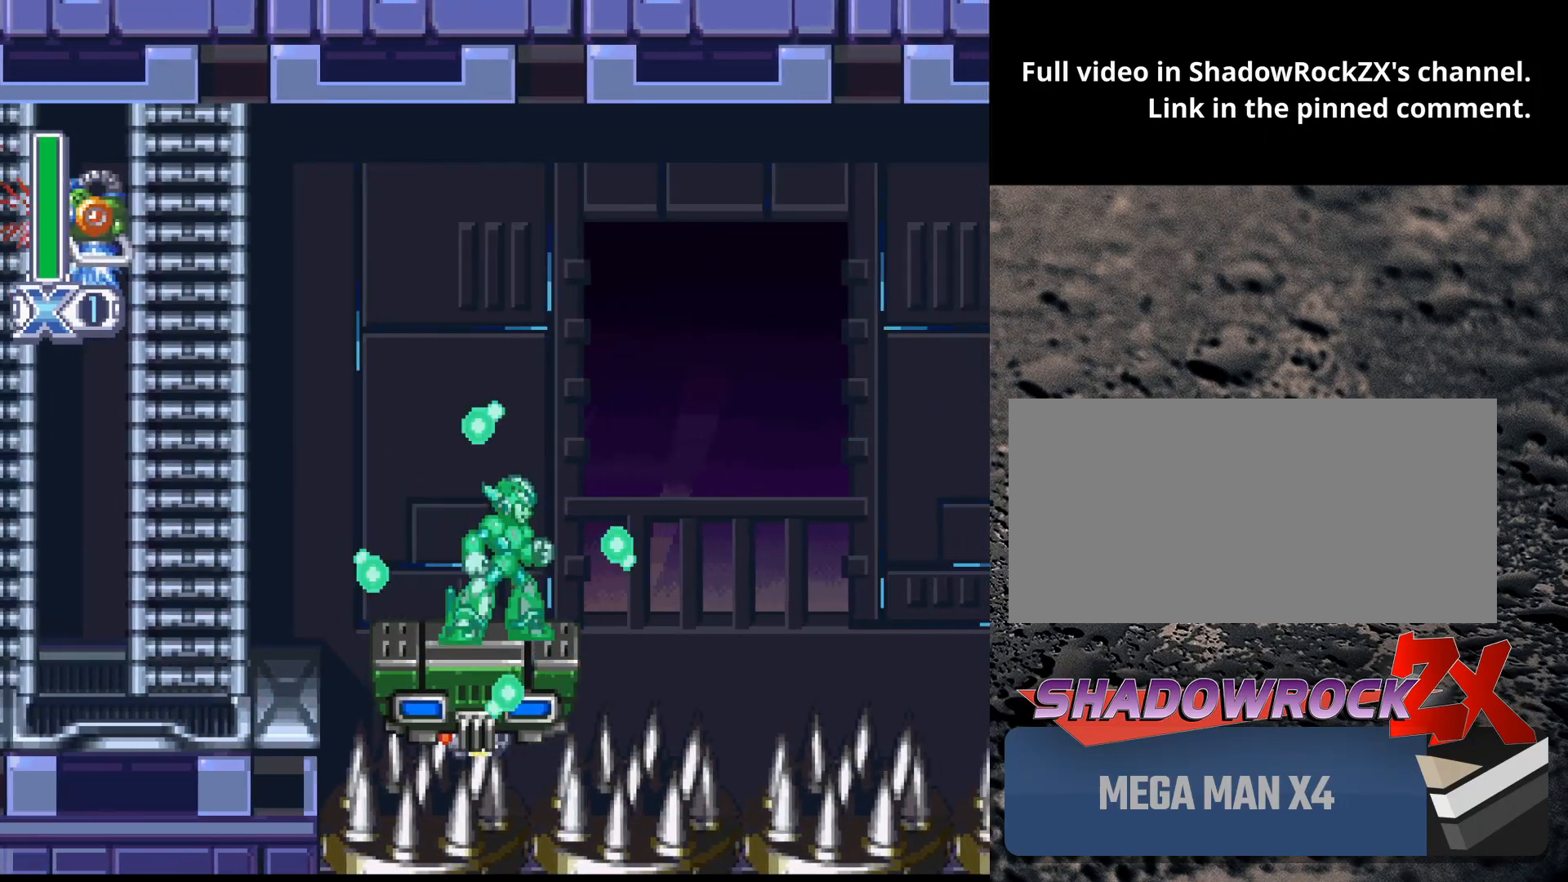
{"buttons": ["Y"], "events": []}
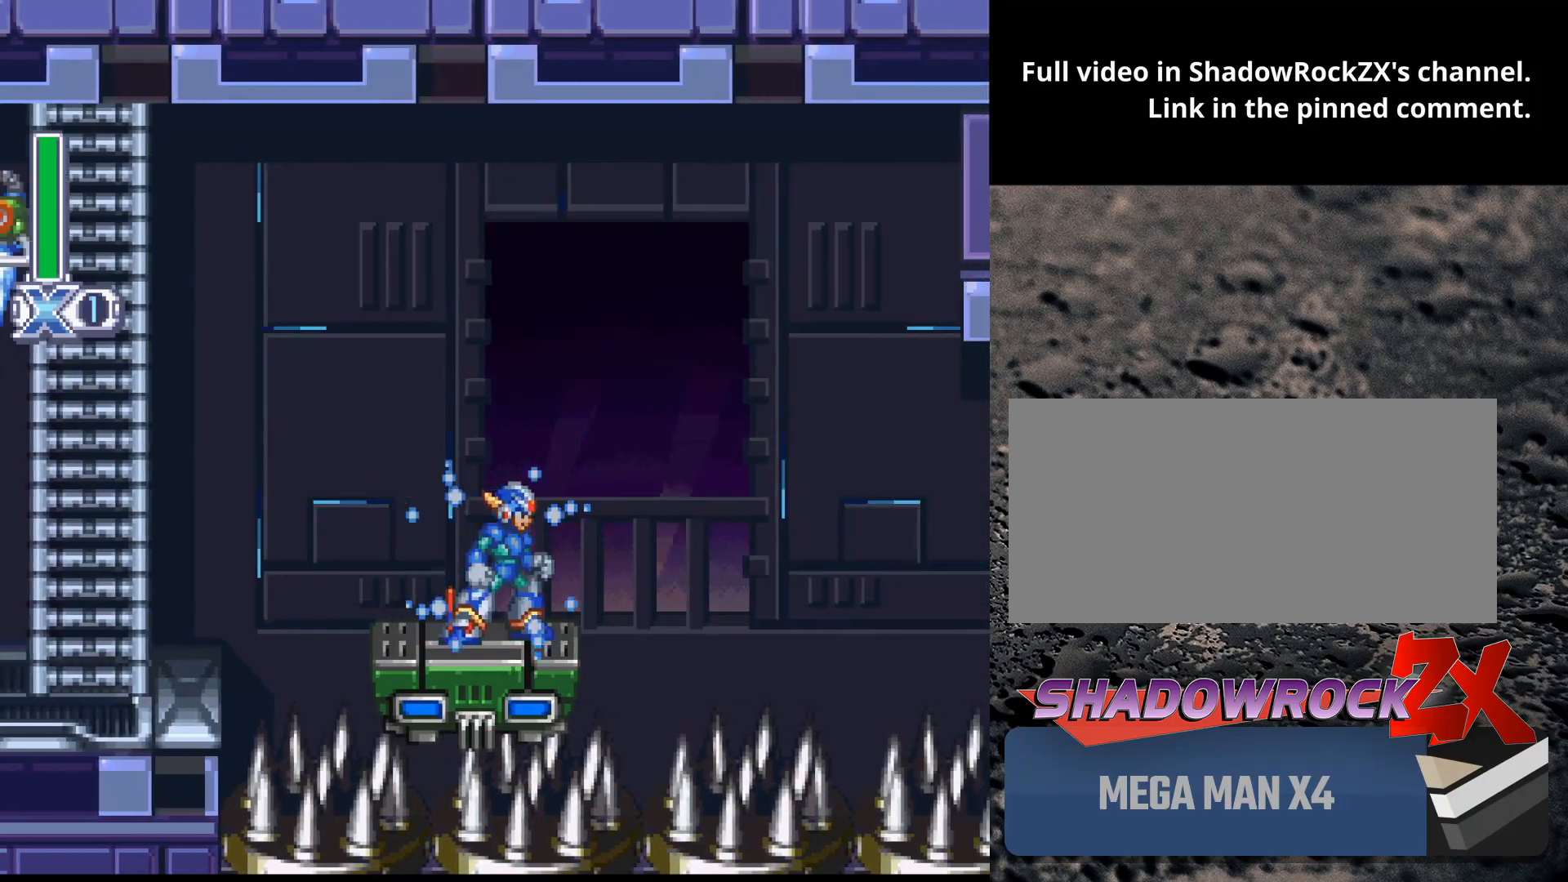
{"buttons": ["Y"], "events": [[83, "DPAD_RIGHT", "down"], [250, "DPAD_RIGHT", "up"]]}
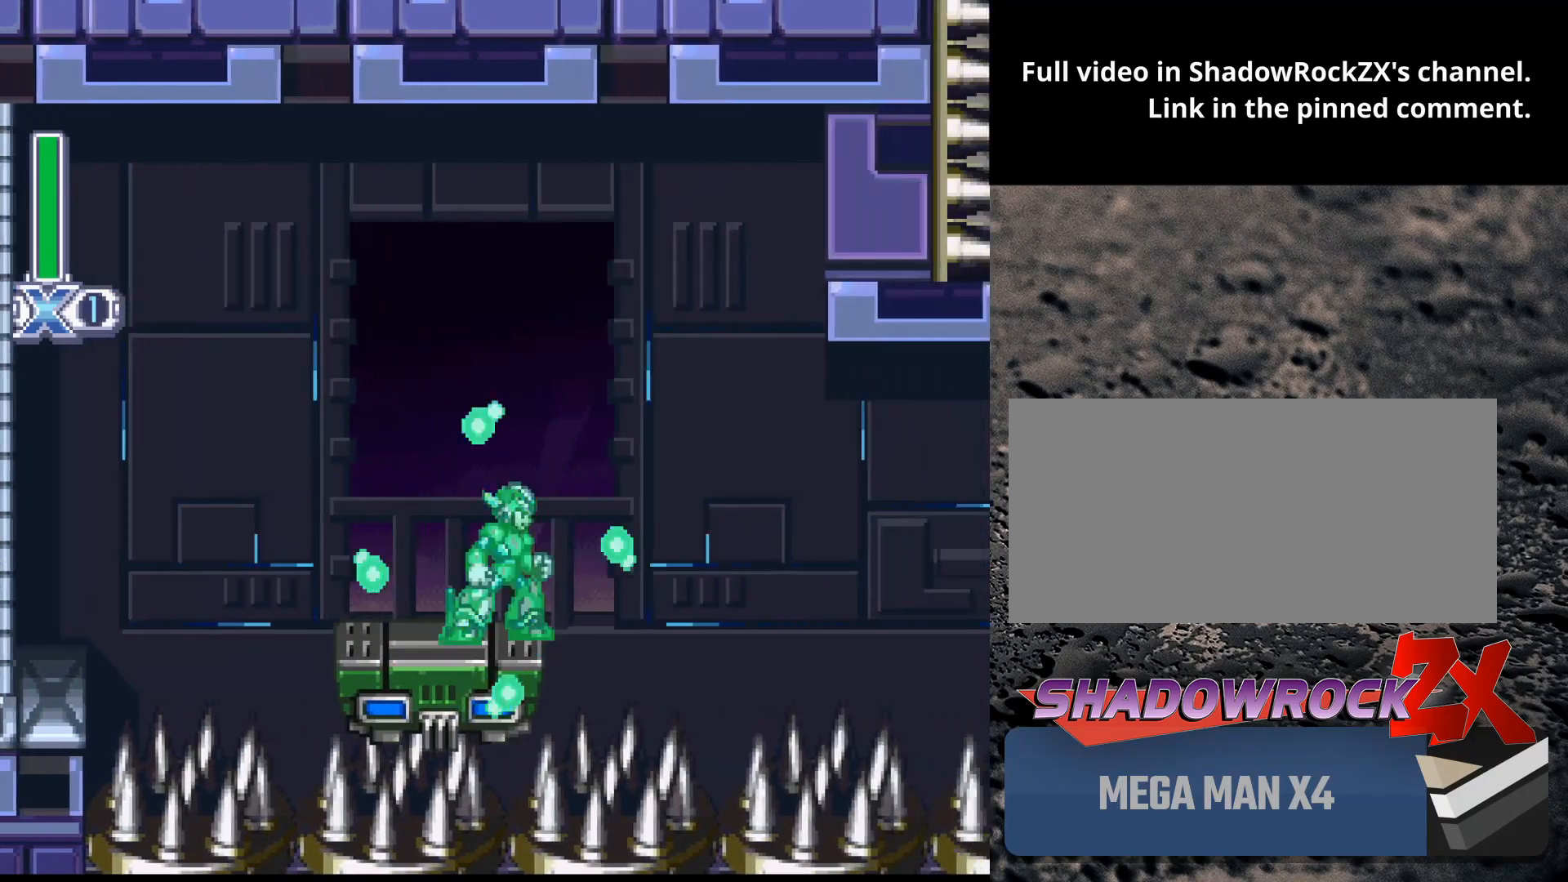
{"buttons": ["Y"], "events": []}
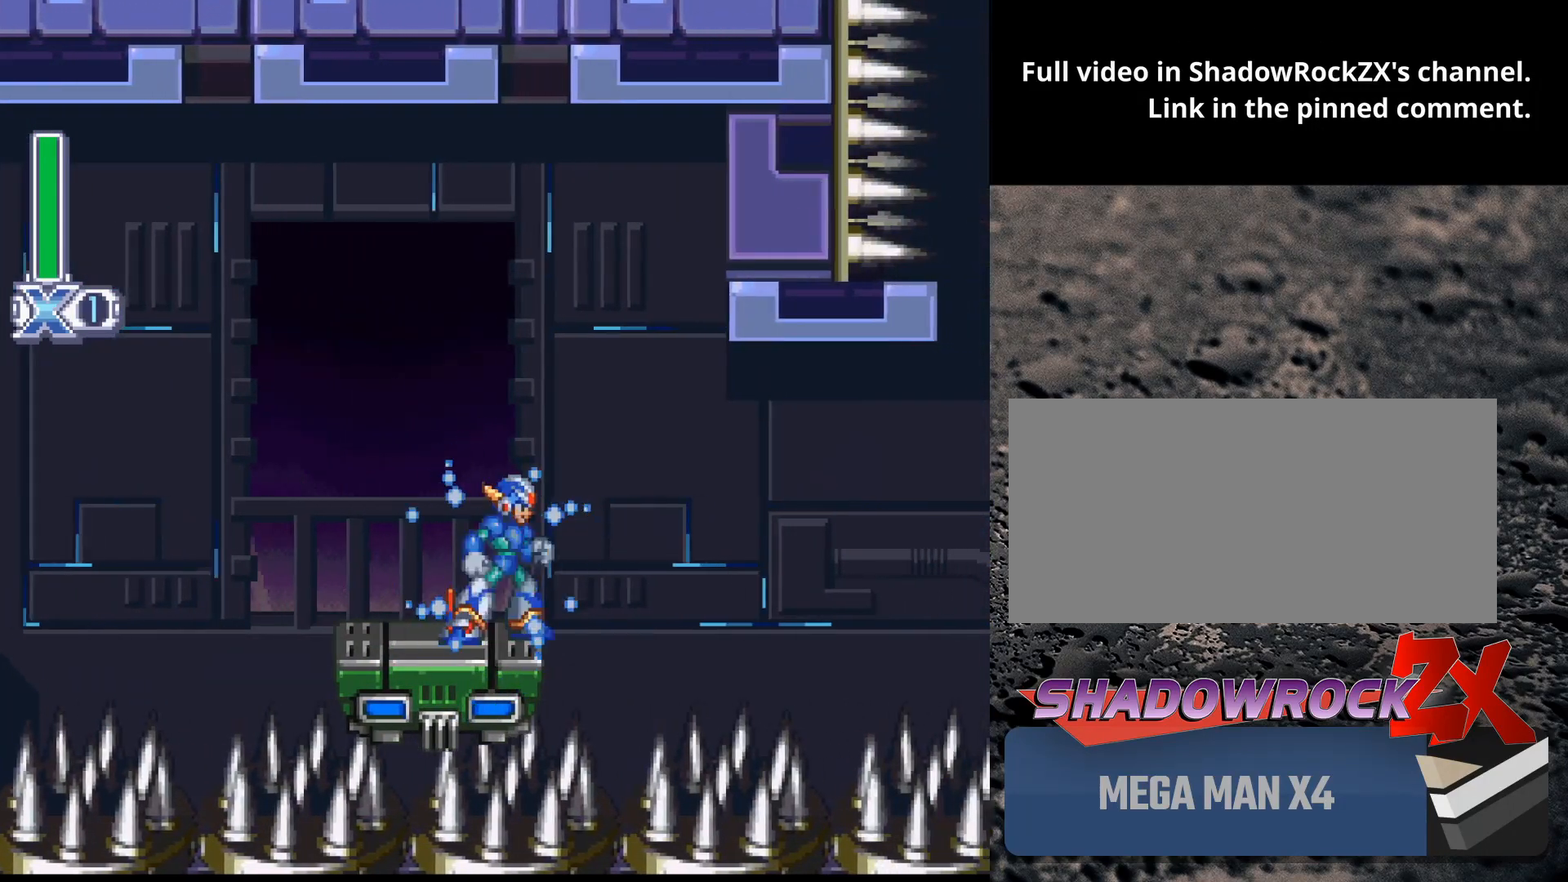
{"buttons": ["Y"], "events": []}
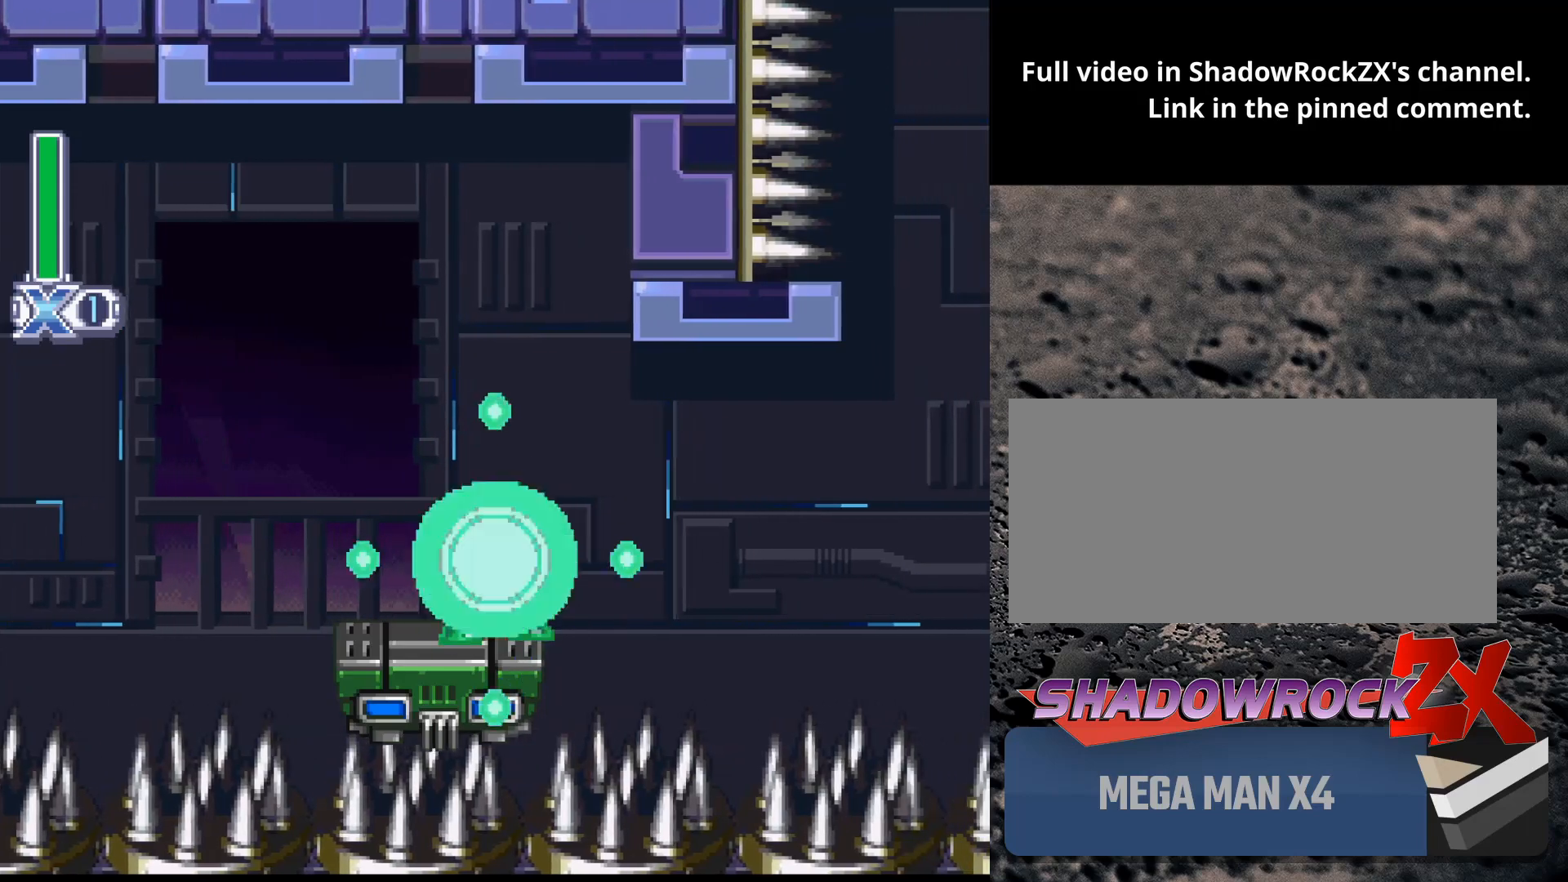
{"buttons": ["Y", "DPAD_RIGHT"], "events": [[233, "DPAD_RIGHT", "down"], [317, "DPAD_RIGHT", "up"], [500, "DPAD_RIGHT", "down"]]}
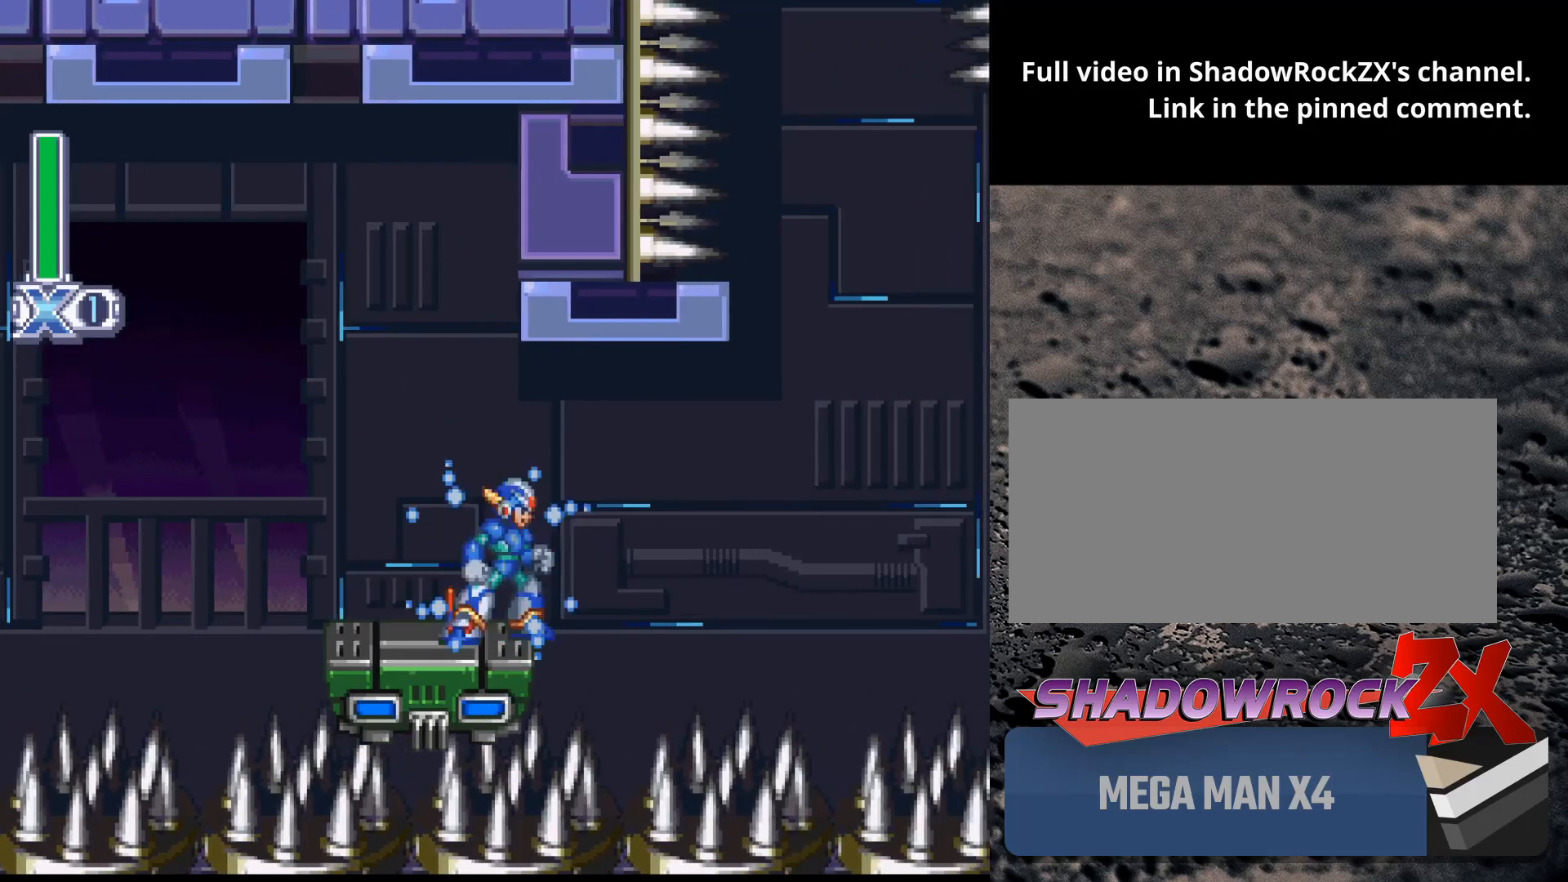
{"buttons": ["Y"], "events": [[50, "DPAD_RIGHT", "up"], [167, "DPAD_RIGHT", "down"], [217, "DPAD_RIGHT", "up"]]}
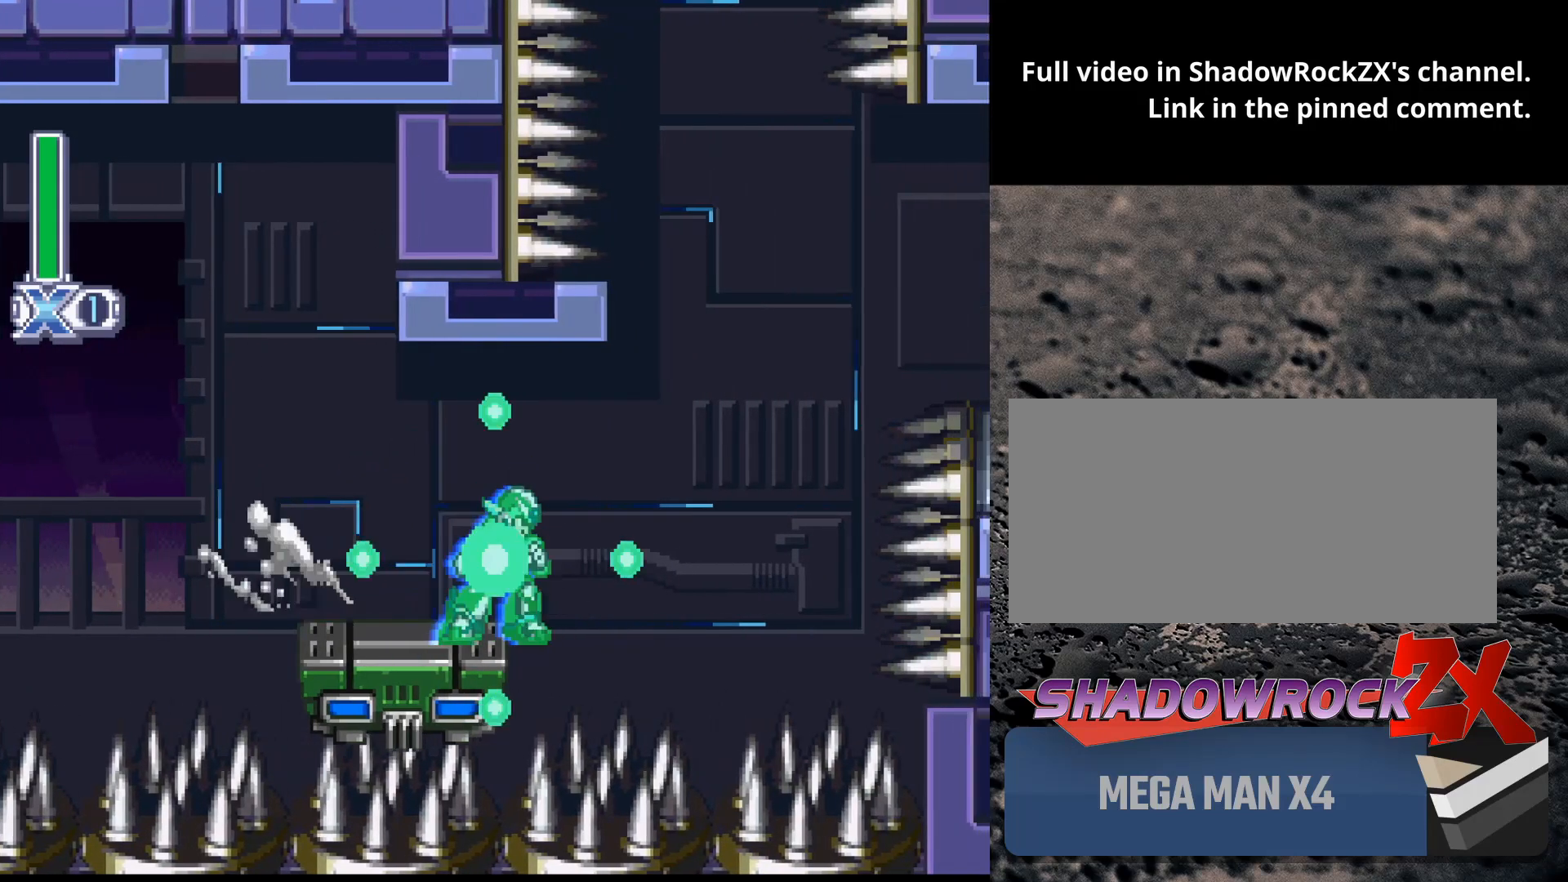
{"buttons": ["Y"], "events": []}
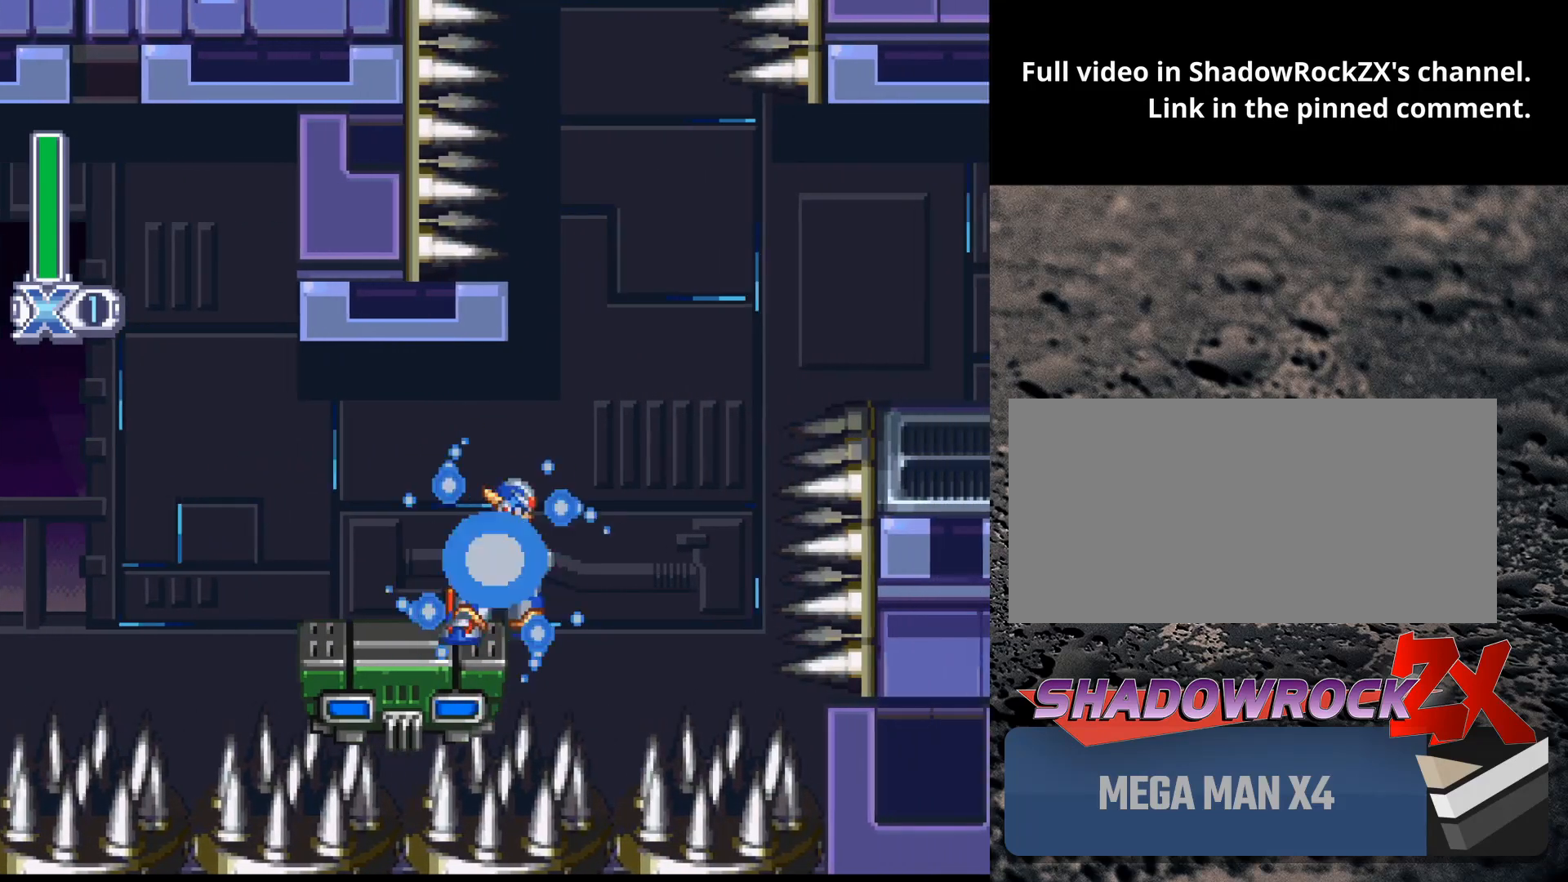
{"buttons": ["Y"], "events": []}
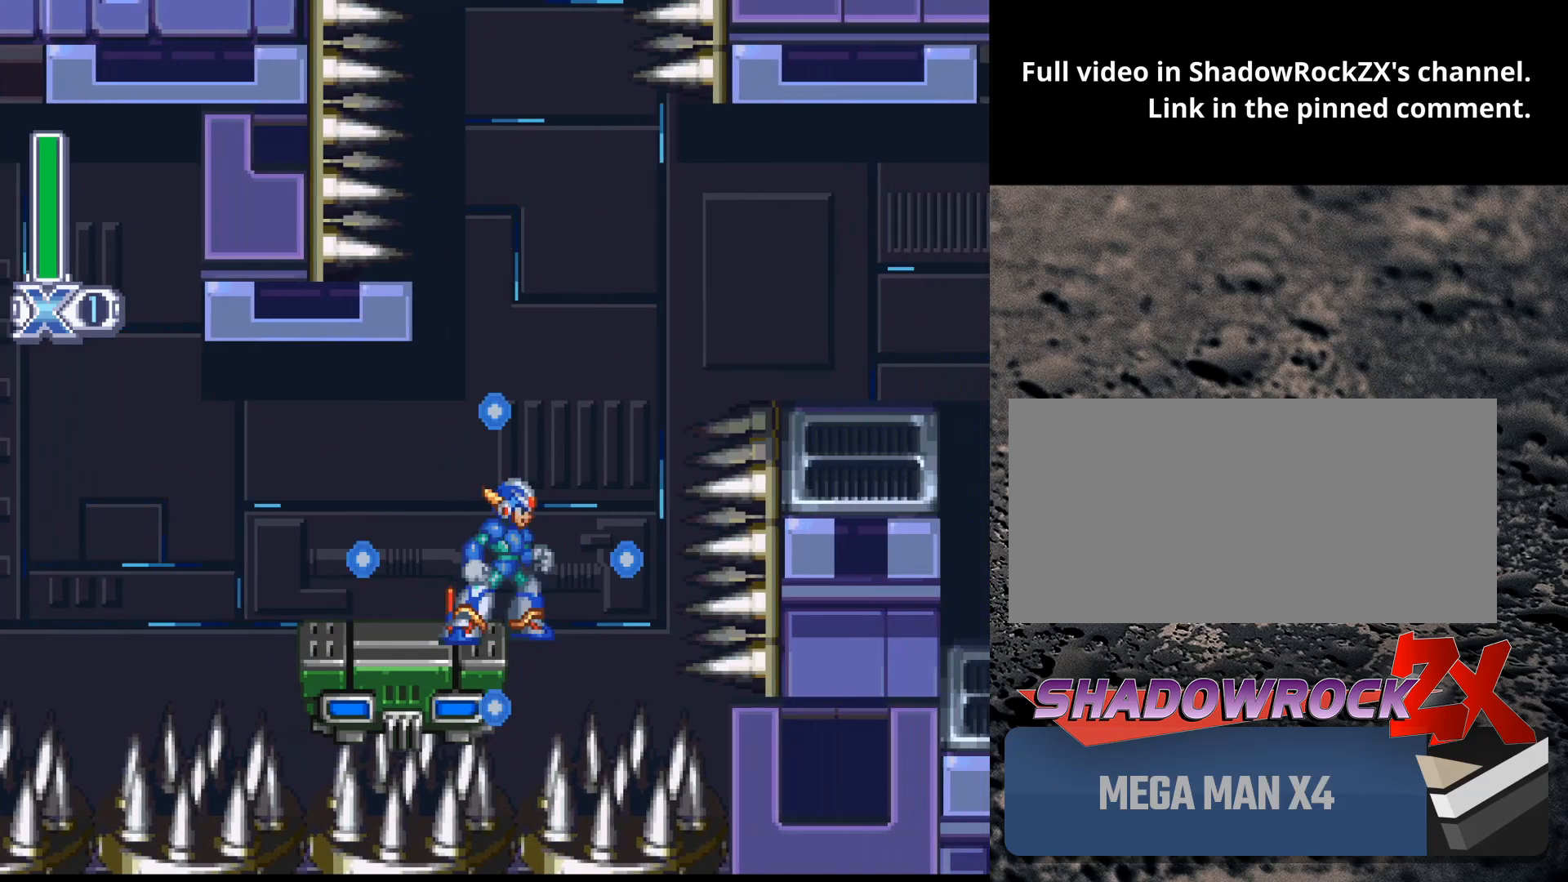
{"buttons": ["B", "Y", "R1", "DPAD_RIGHT"], "events": [[117, "B", "down"], [217, "DPAD_RIGHT", "down"], [300, "DPAD_RIGHT", "up"], [433, "DPAD_RIGHT", "down"], [467, "R1", "down"]]}
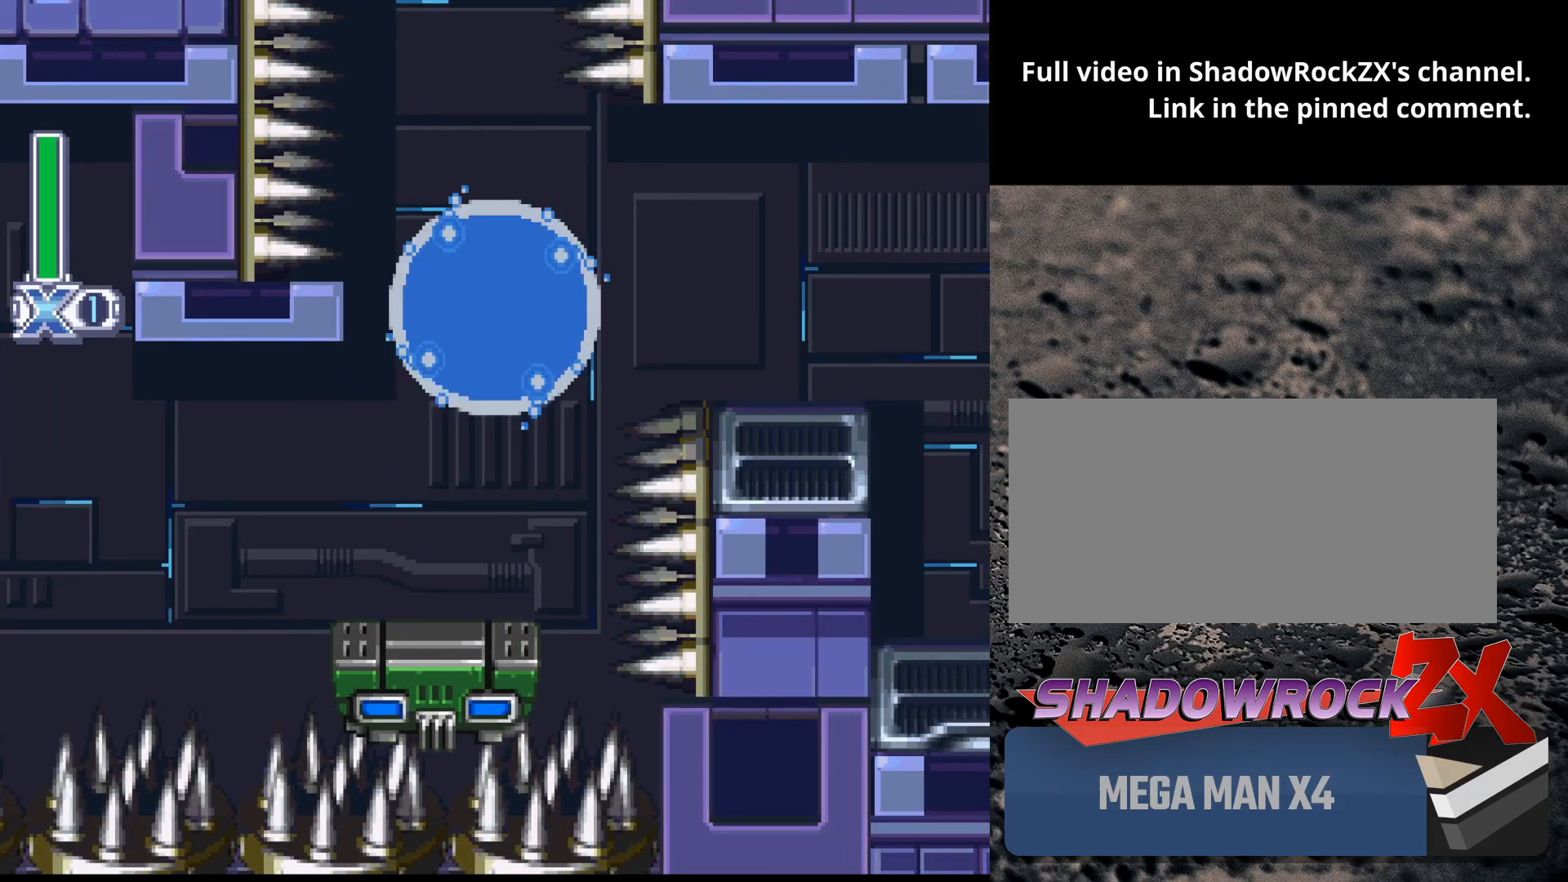
{"buttons": [], "events": [[367, "B", "up"], [367, "Y", "up"], [383, "R1", "up"], [433, "DPAD_RIGHT", "up"]]}
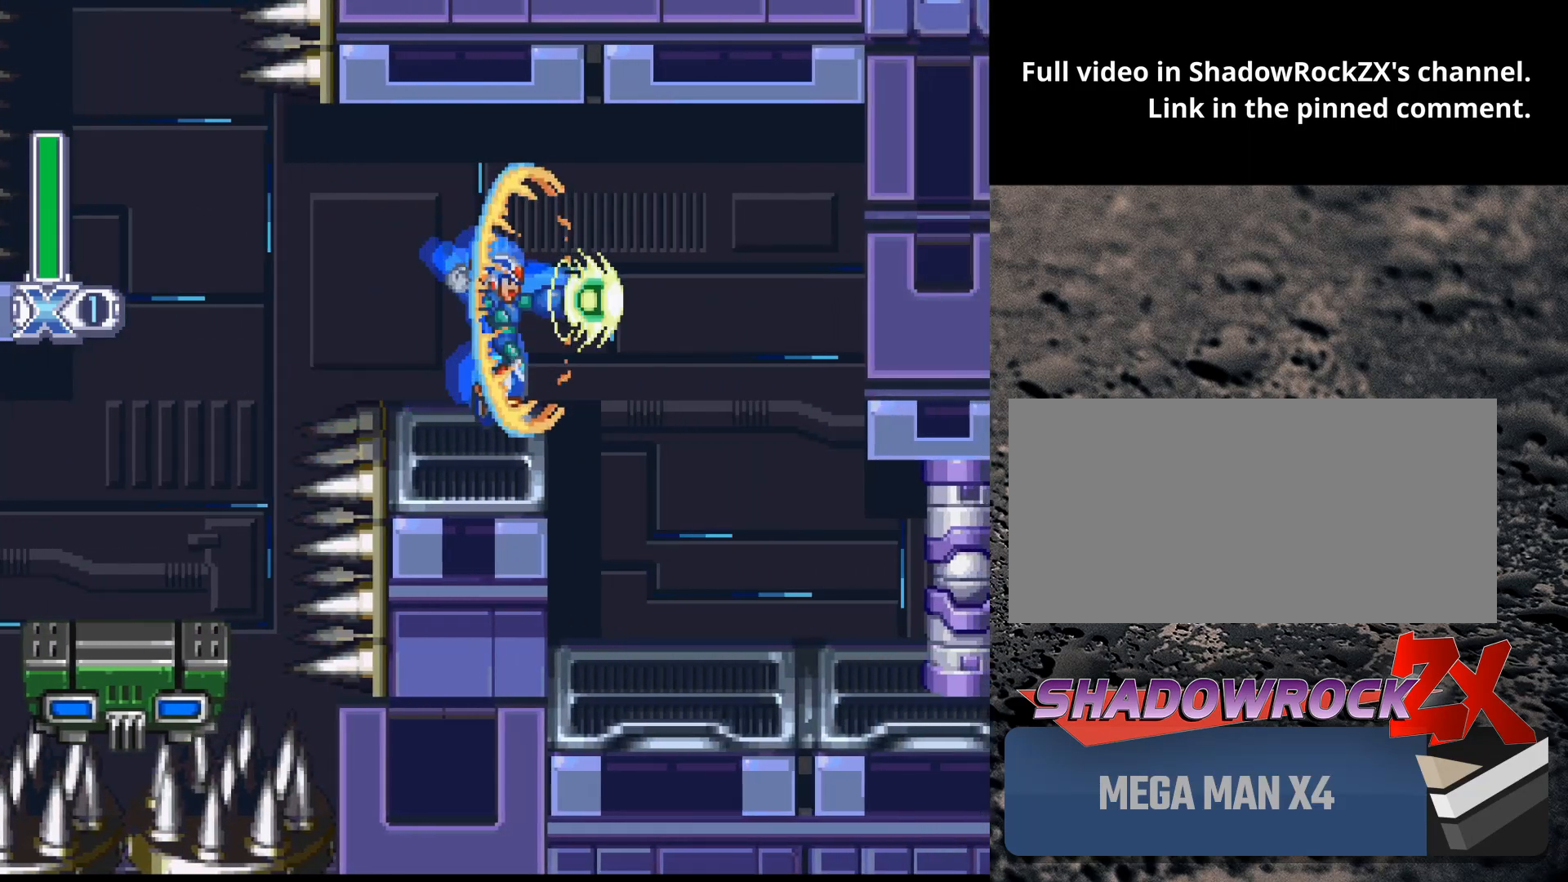
{"buttons": [], "events": [[333, "X", "down"], [417, "X", "up"]]}
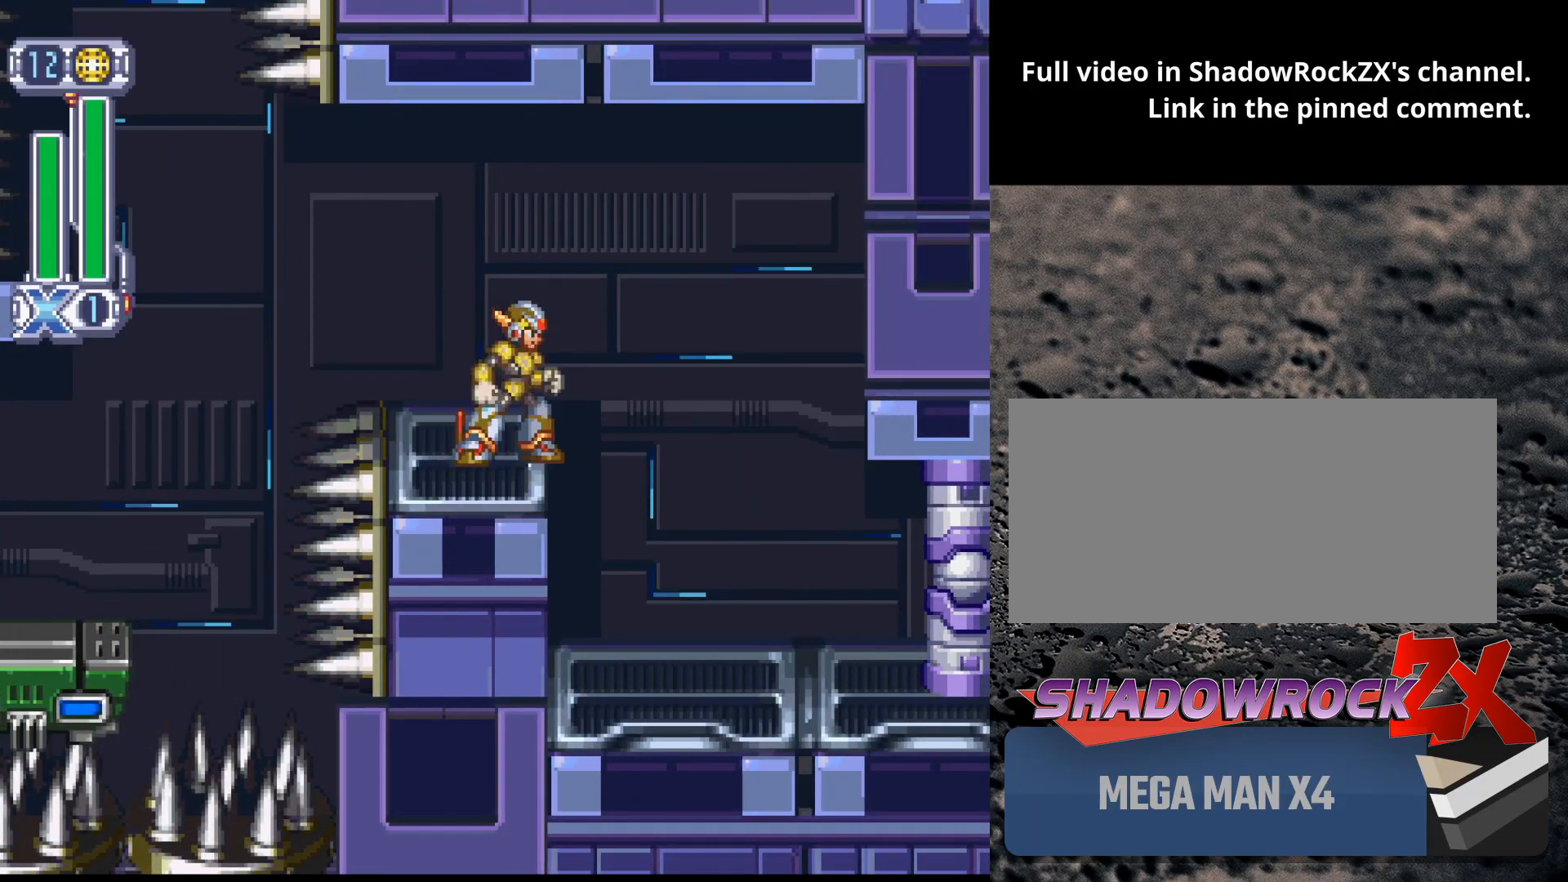
{"buttons": ["DPAD_RIGHT"], "events": [[200, "DPAD_LEFT", "down"], [317, "DPAD_LEFT", "up"], [500, "DPAD_RIGHT", "down"]]}
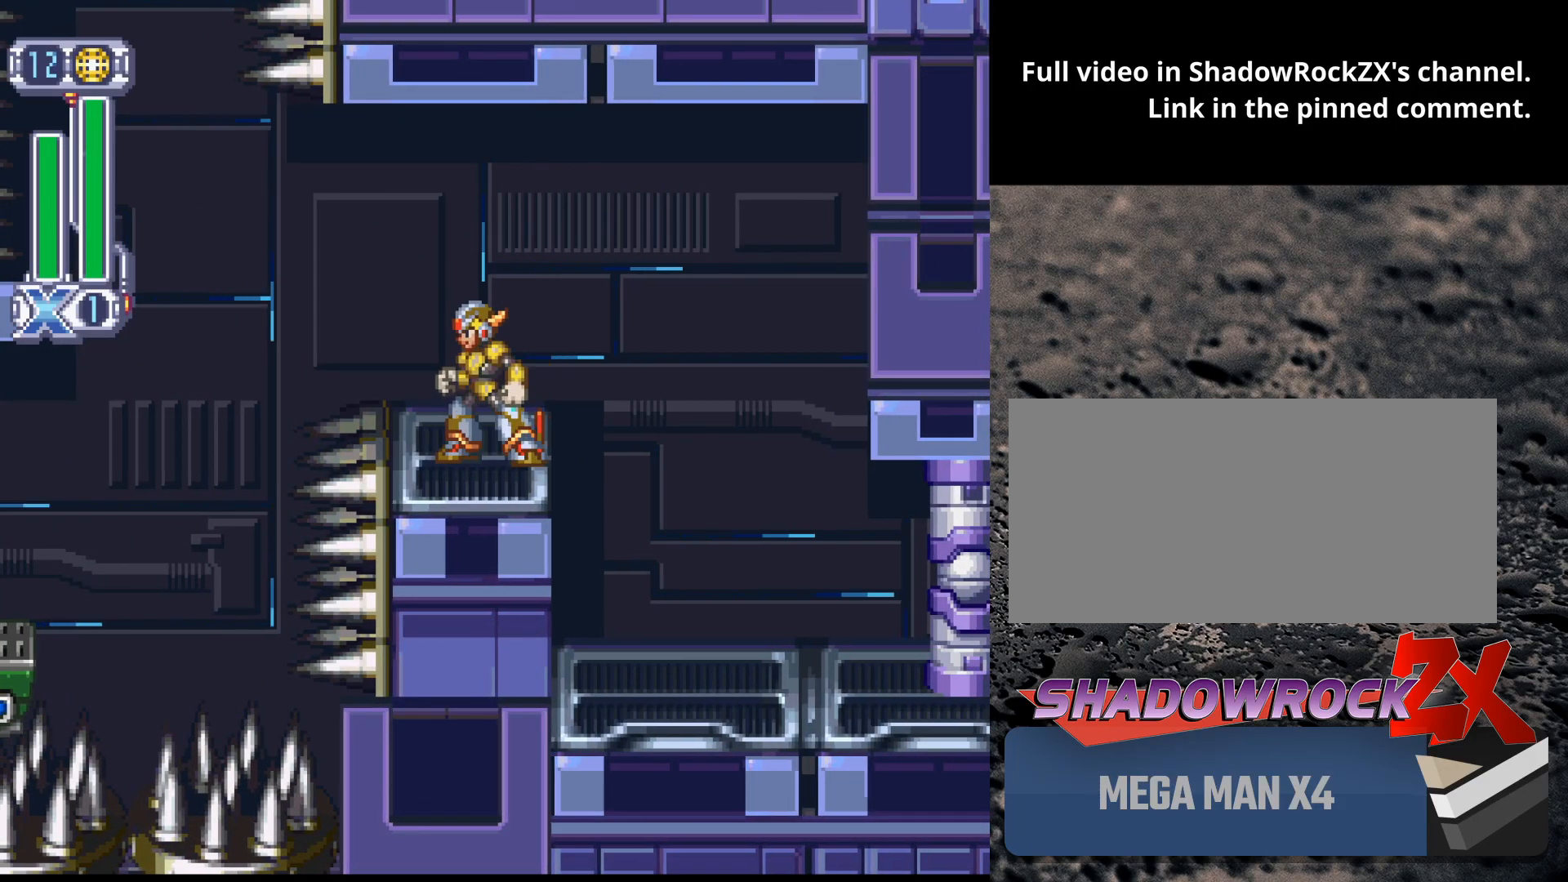
{"buttons": [], "events": [[233, "DPAD_RIGHT", "up"], [300, "DPAD_LEFT", "down"], [383, "DPAD_LEFT", "up"]]}
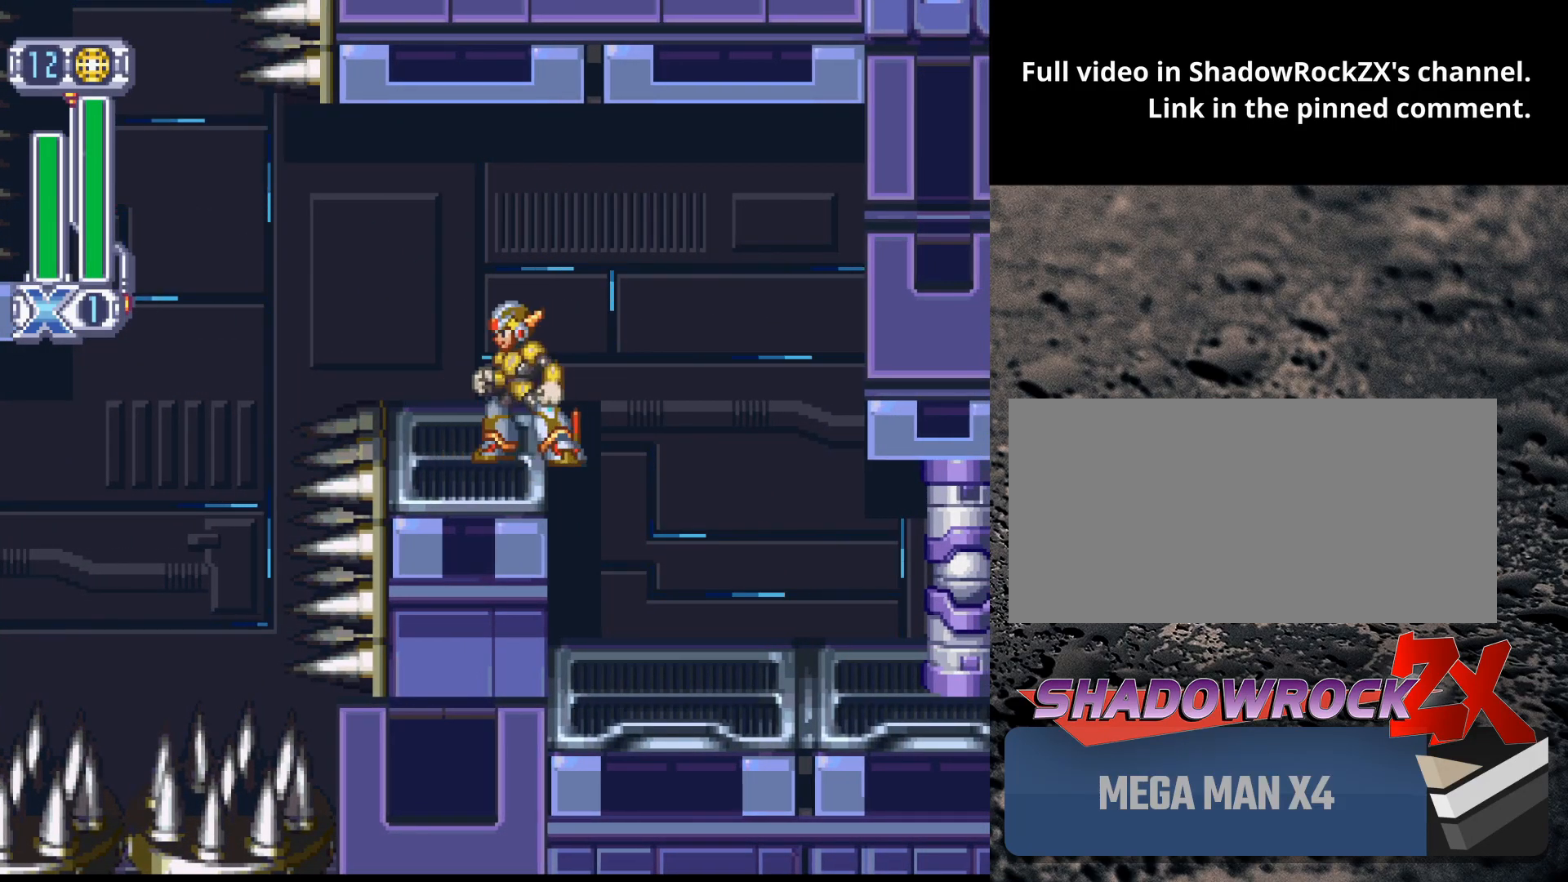
{"buttons": ["B"], "events": [[500, "B", "down"]]}
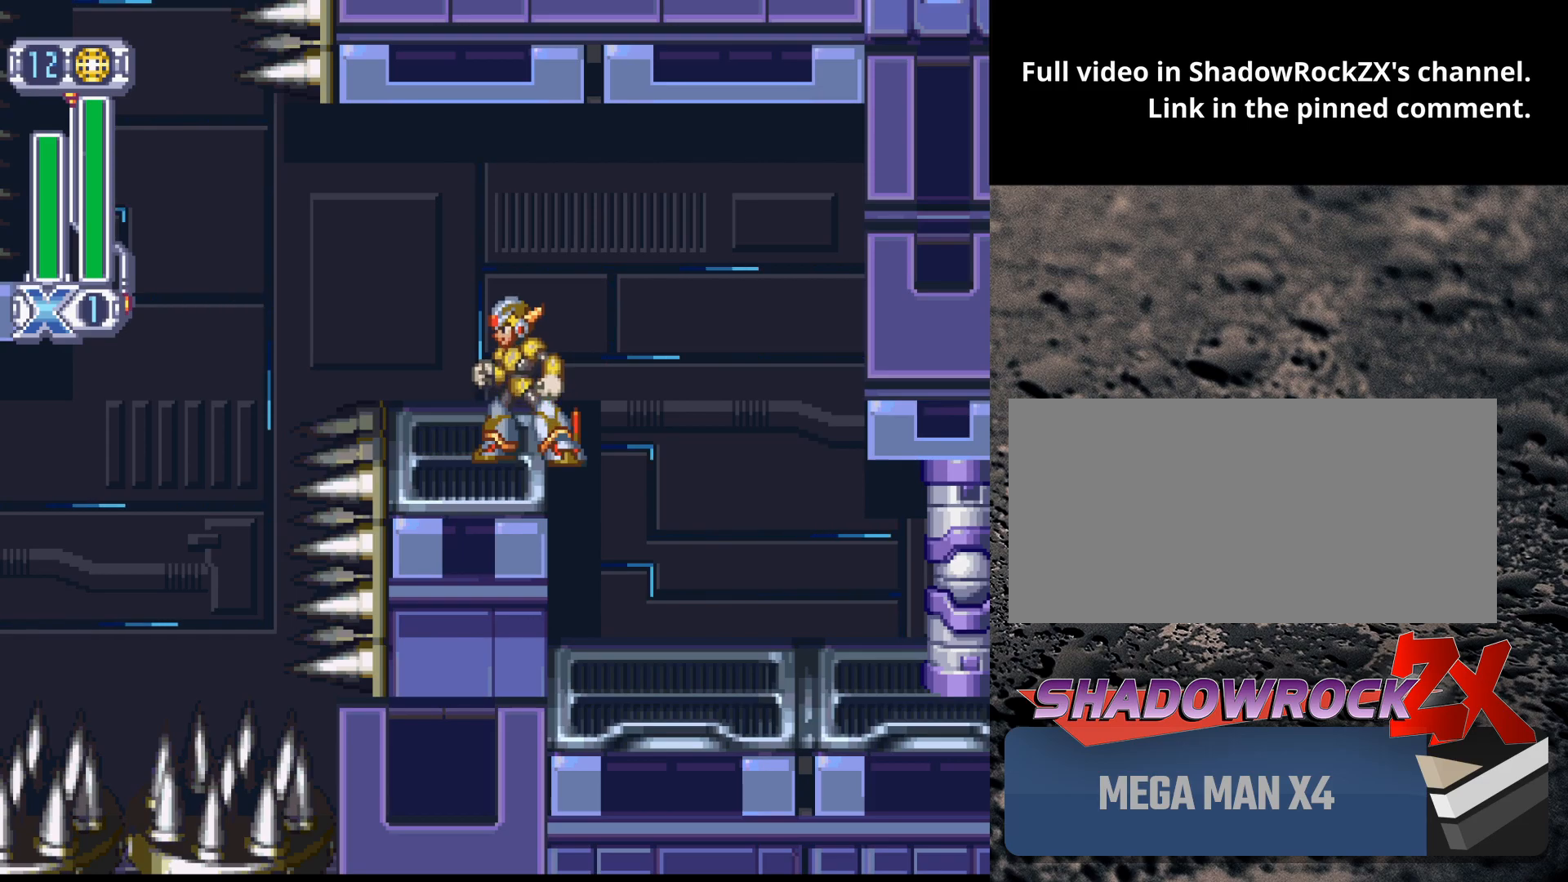
{"buttons": [], "events": [[267, "Y", "down"], [417, "Y", "up"], [483, "B", "up"]]}
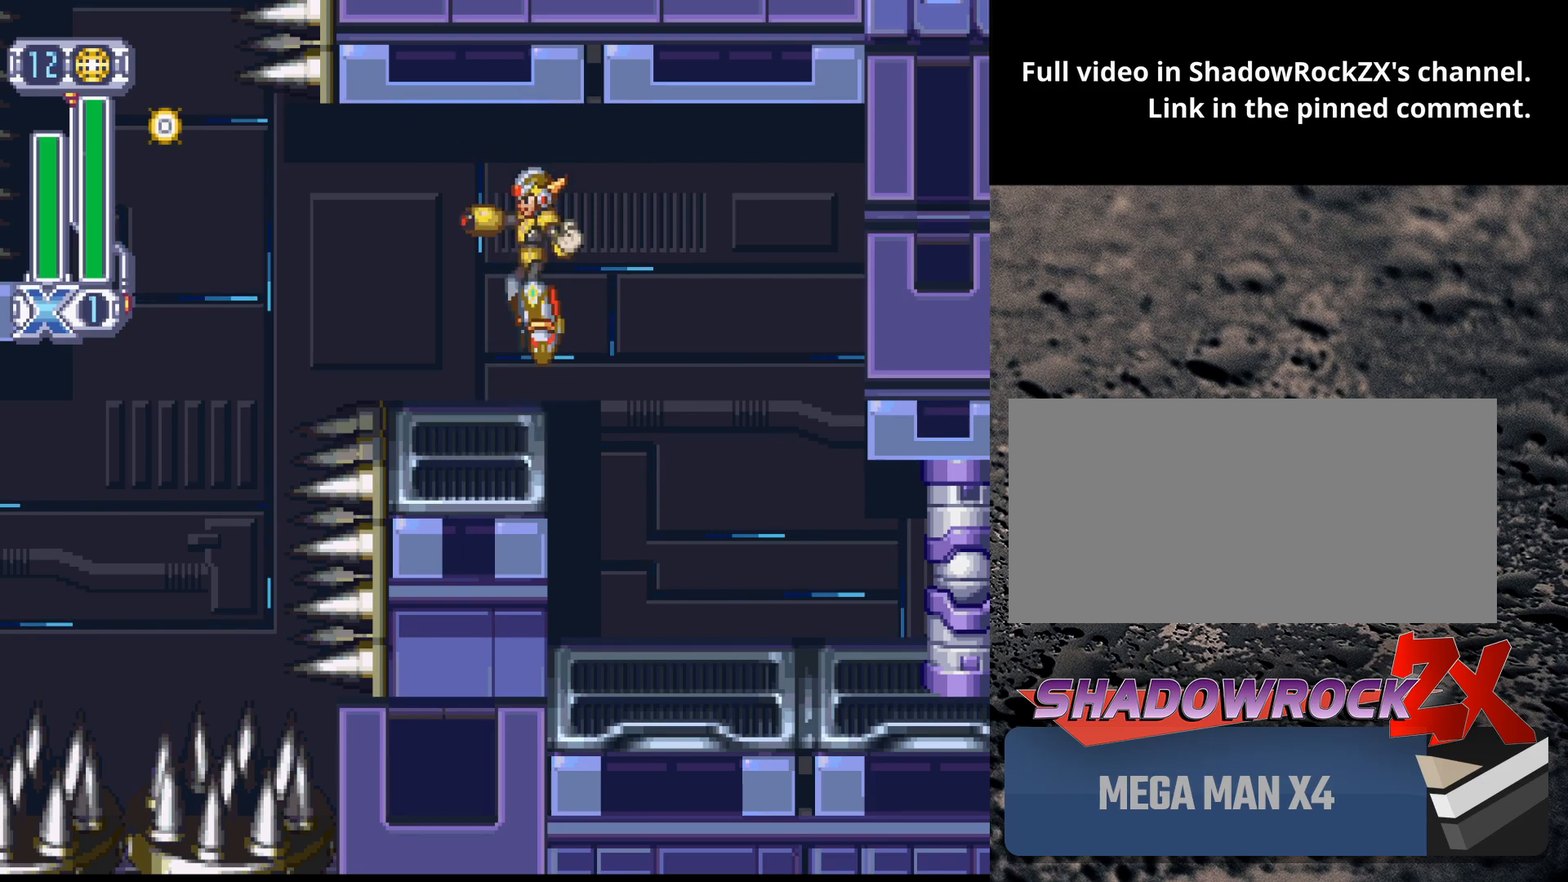
{"buttons": ["B", "R1", "DPAD_LEFT"], "events": [[17, "DPAD_LEFT", "down"], [300, "R1", "down"], [367, "B", "down"]]}
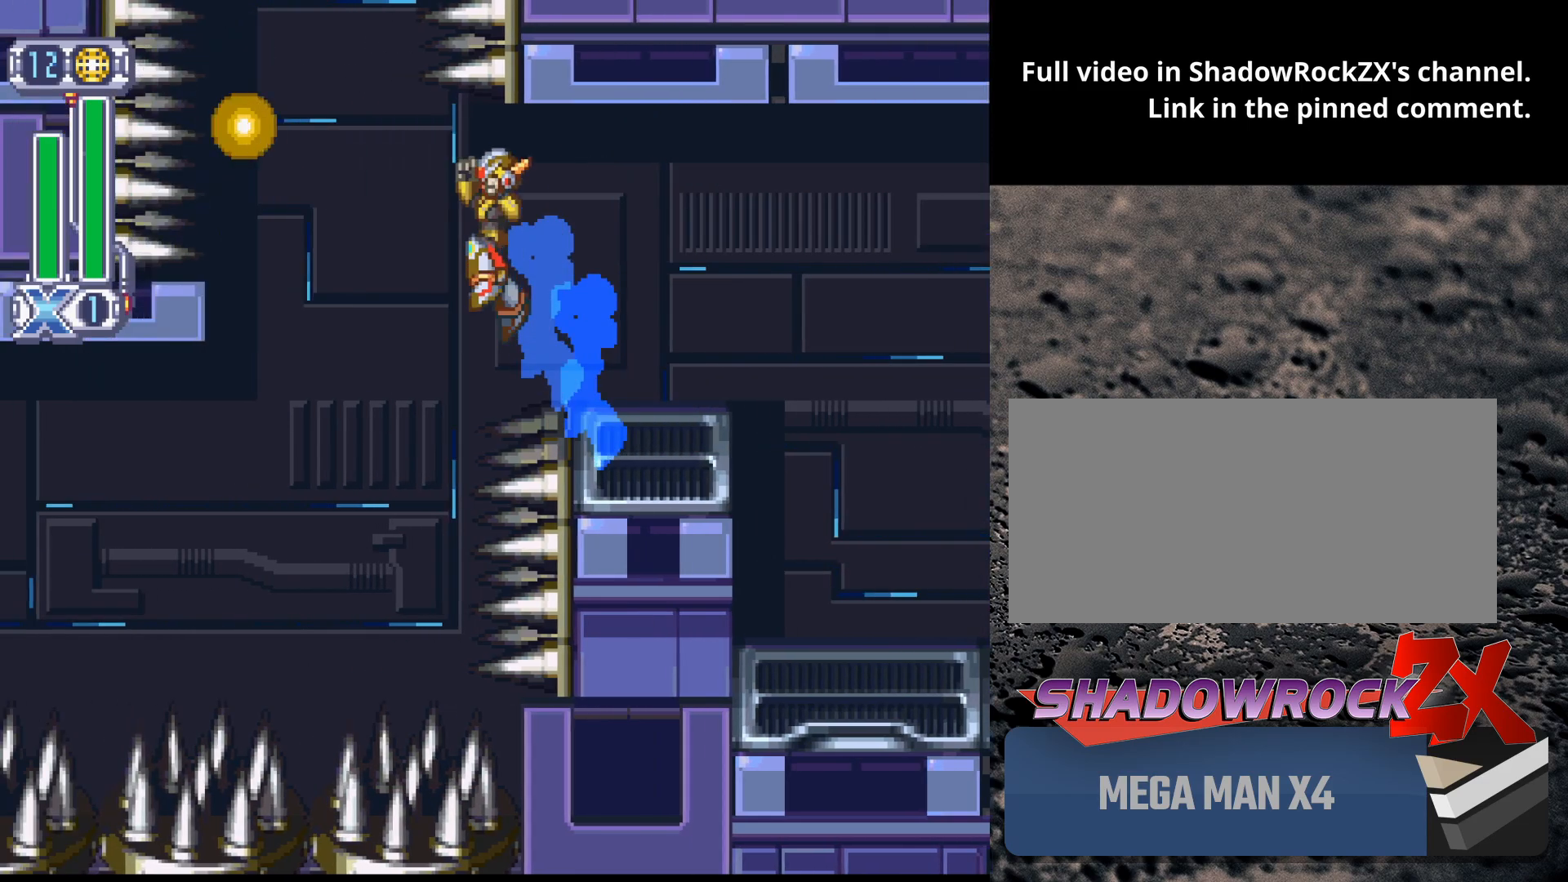
{"buttons": ["B", "DPAD_RIGHT"], "events": [[283, "B", "up"], [283, "R1", "up"], [317, "B", "down"], [367, "DPAD_LEFT", "up"], [400, "DPAD_RIGHT", "down"]]}
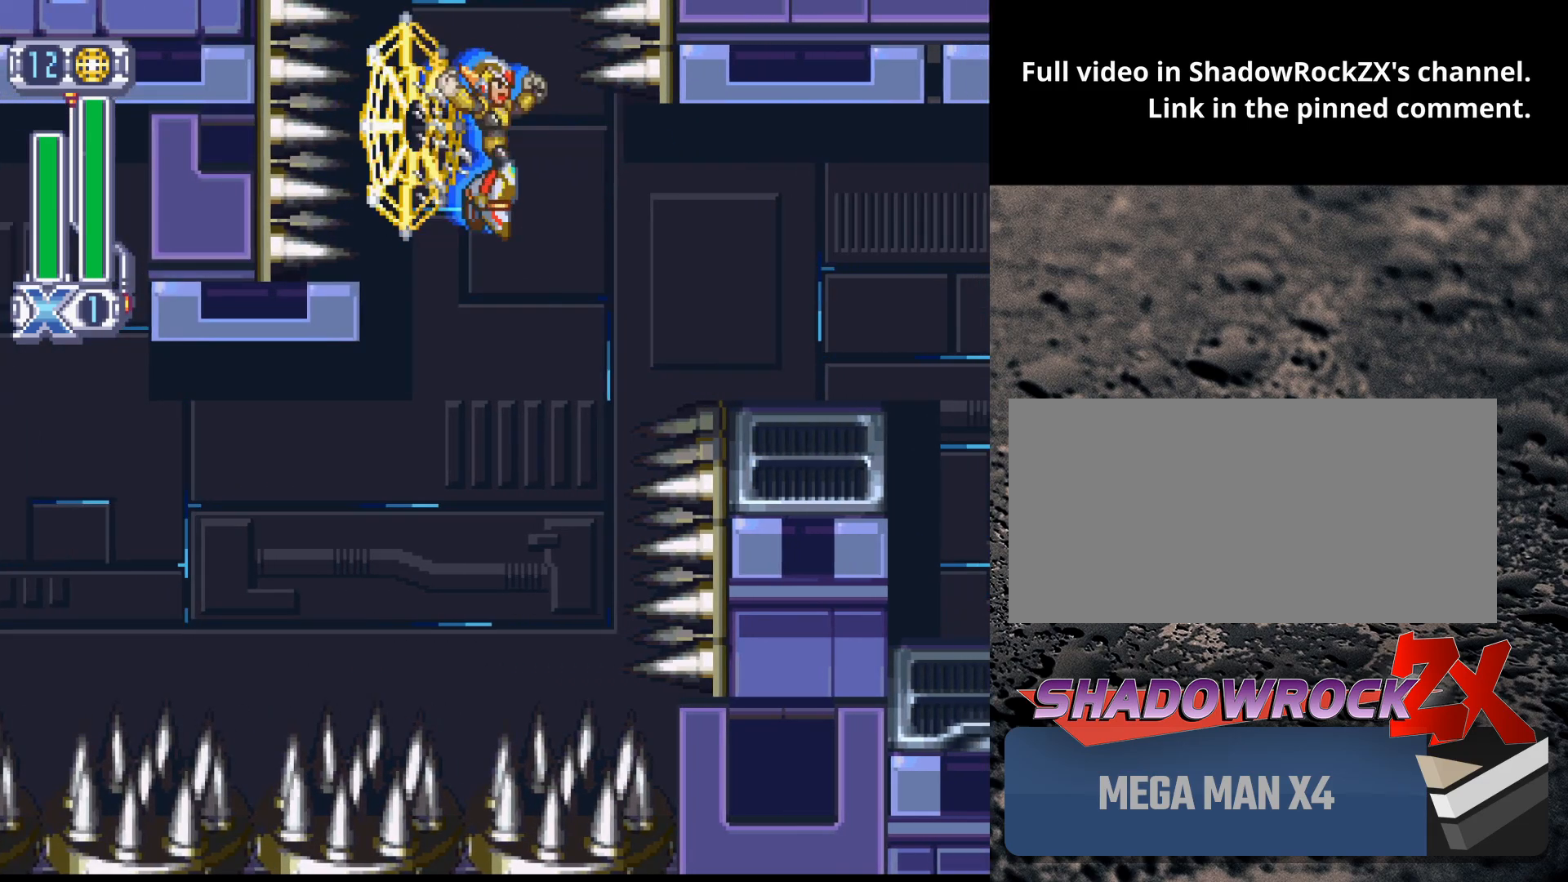
{"buttons": ["B", "R1", "DPAD_RIGHT"], "events": [[250, "DPAD_RIGHT", "up"], [267, "DPAD_RIGHT", "down"], [367, "B", "up"], [400, "B", "down"], [433, "Y", "down"], [450, "R1", "down"], [483, "Y", "up"]]}
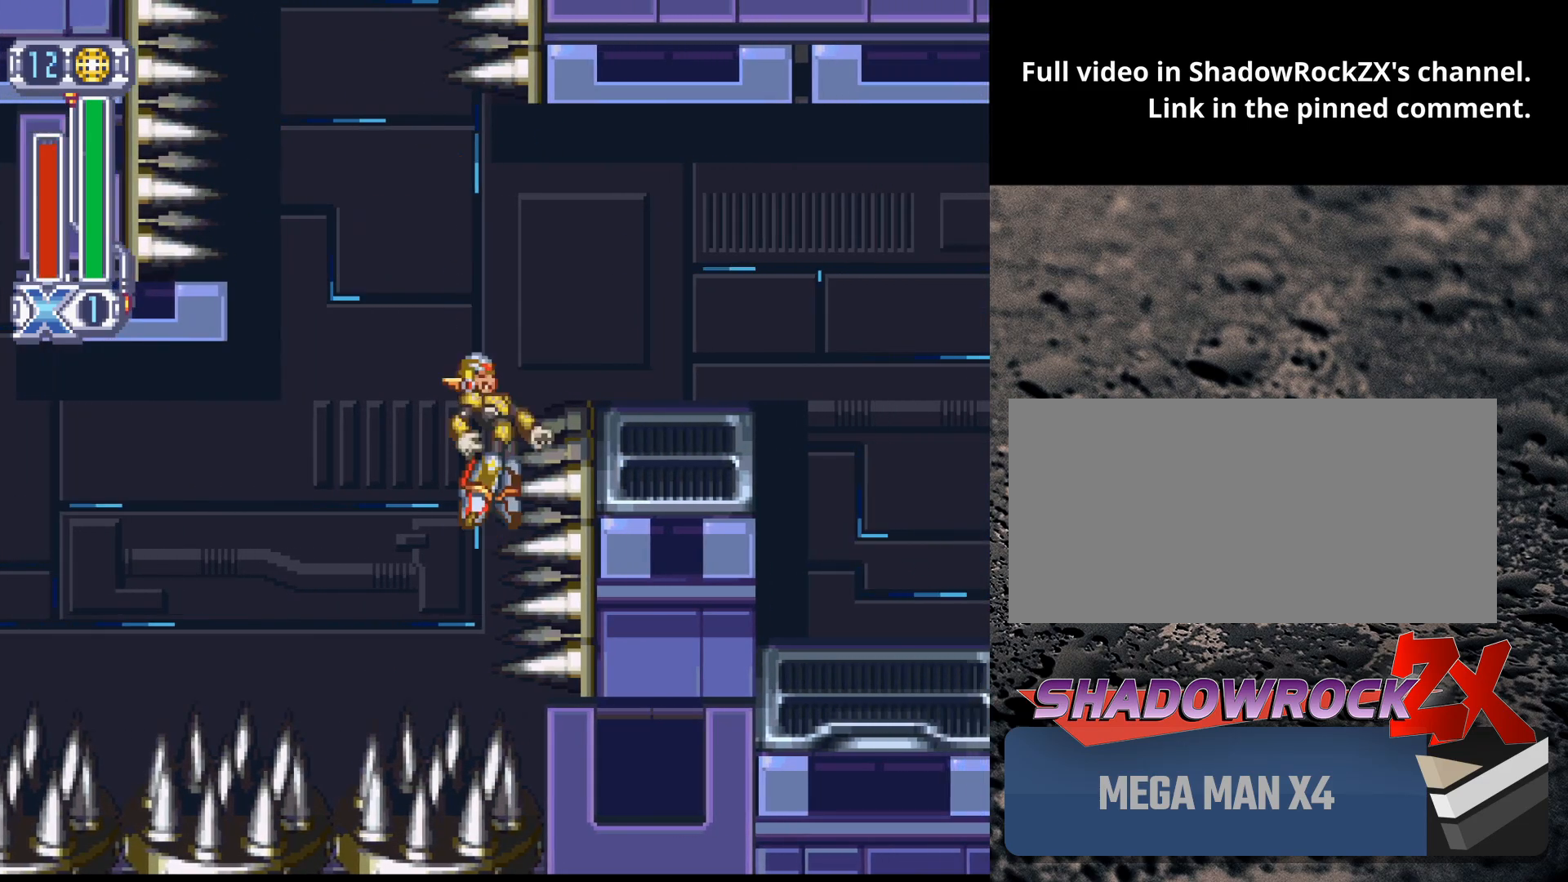
{"buttons": ["DPAD_RIGHT"], "events": [[450, "R1", "up"], [467, "B", "up"]]}
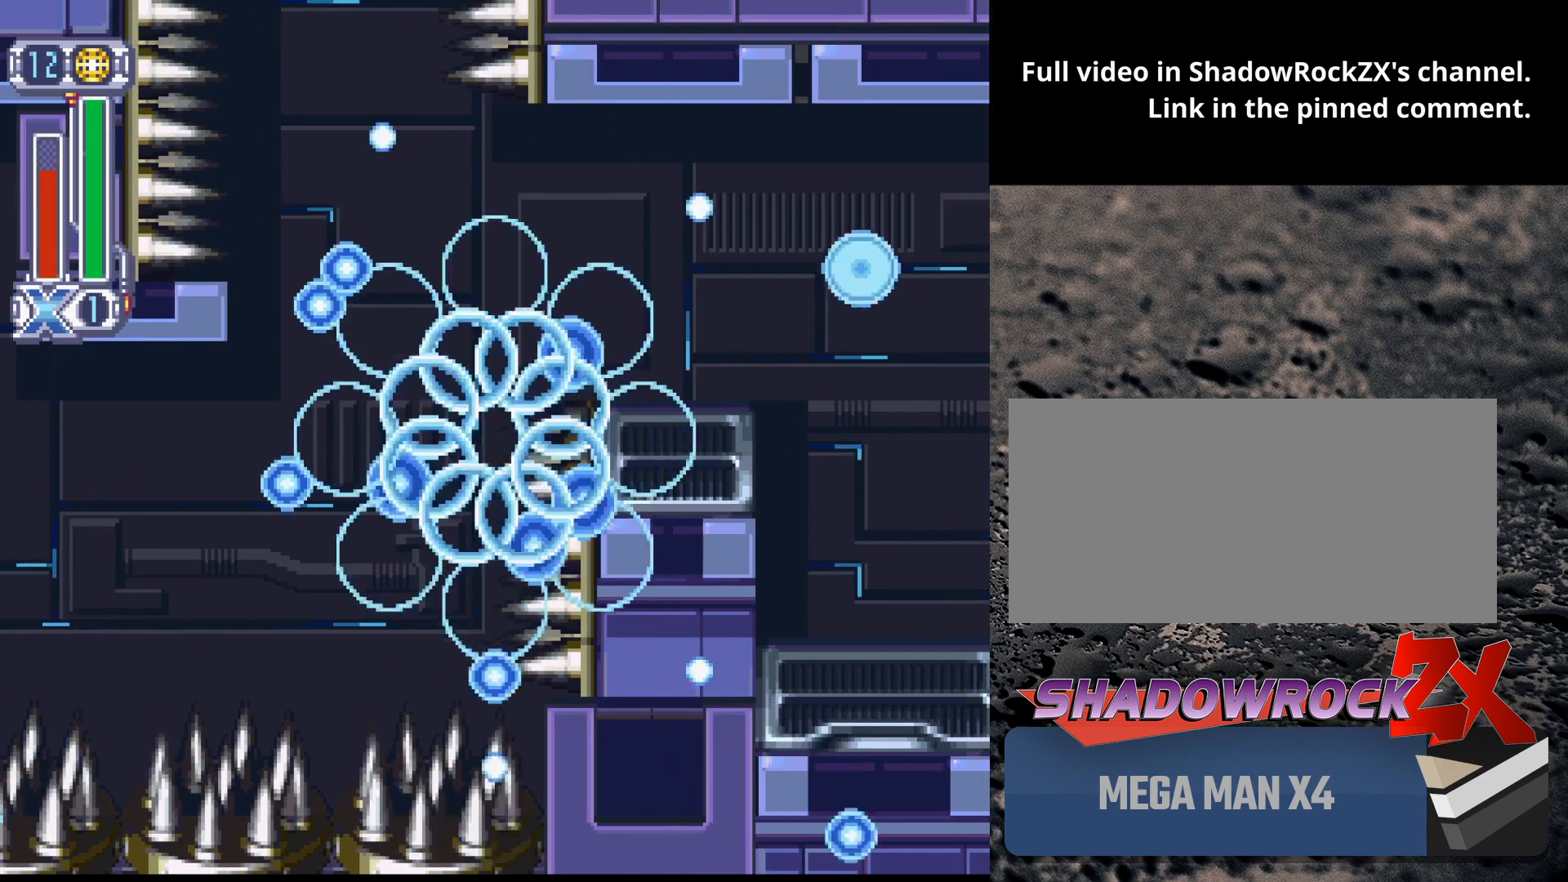
{"buttons": [], "events": [[167, "DPAD_RIGHT", "up"]]}
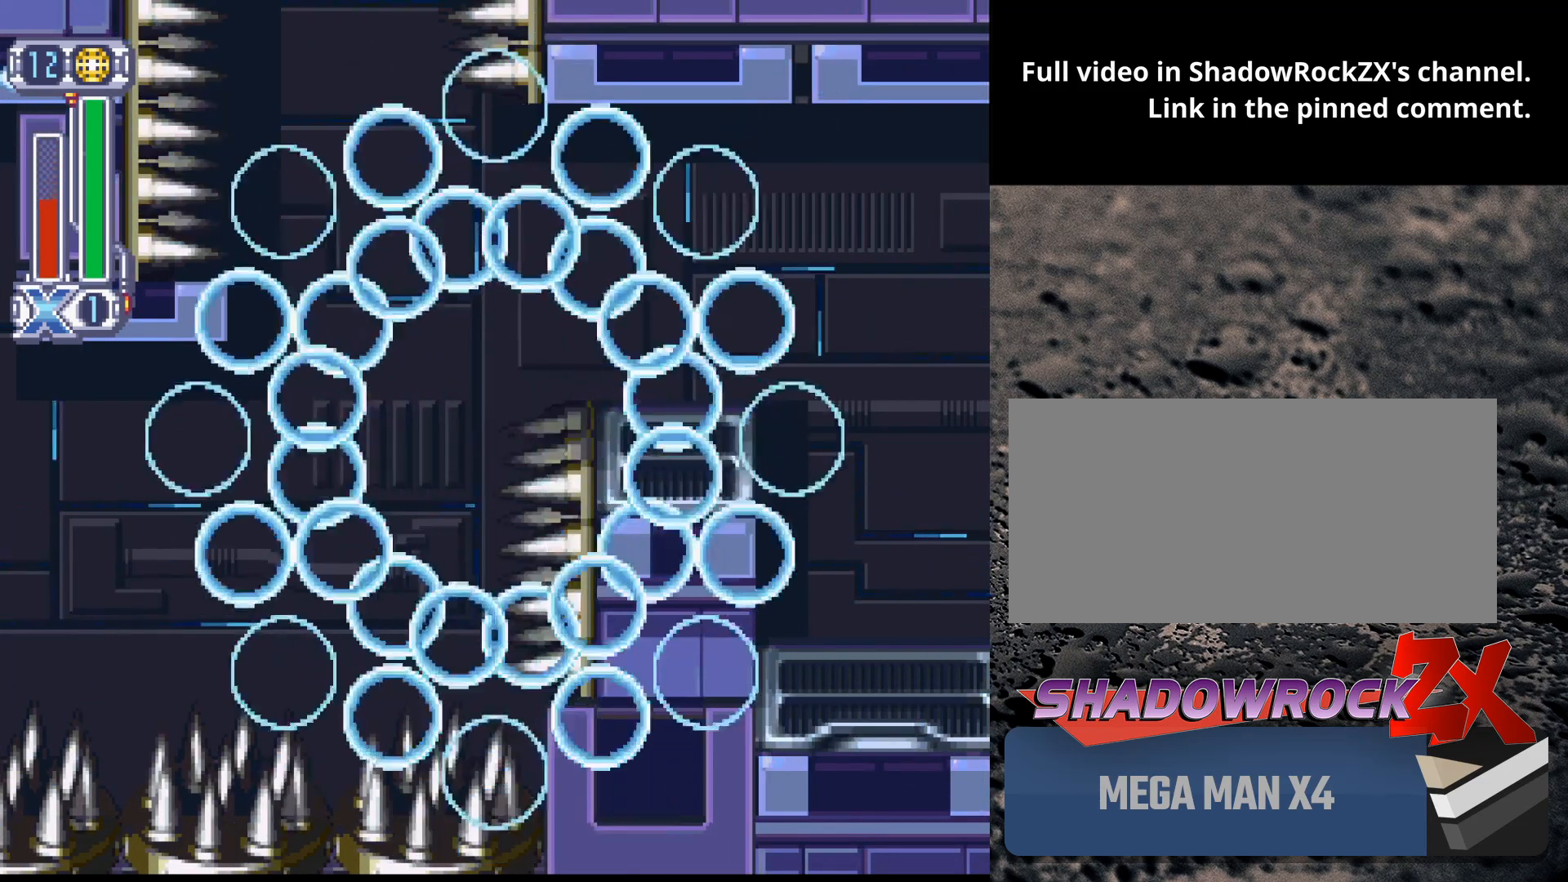
{"buttons": [], "events": []}
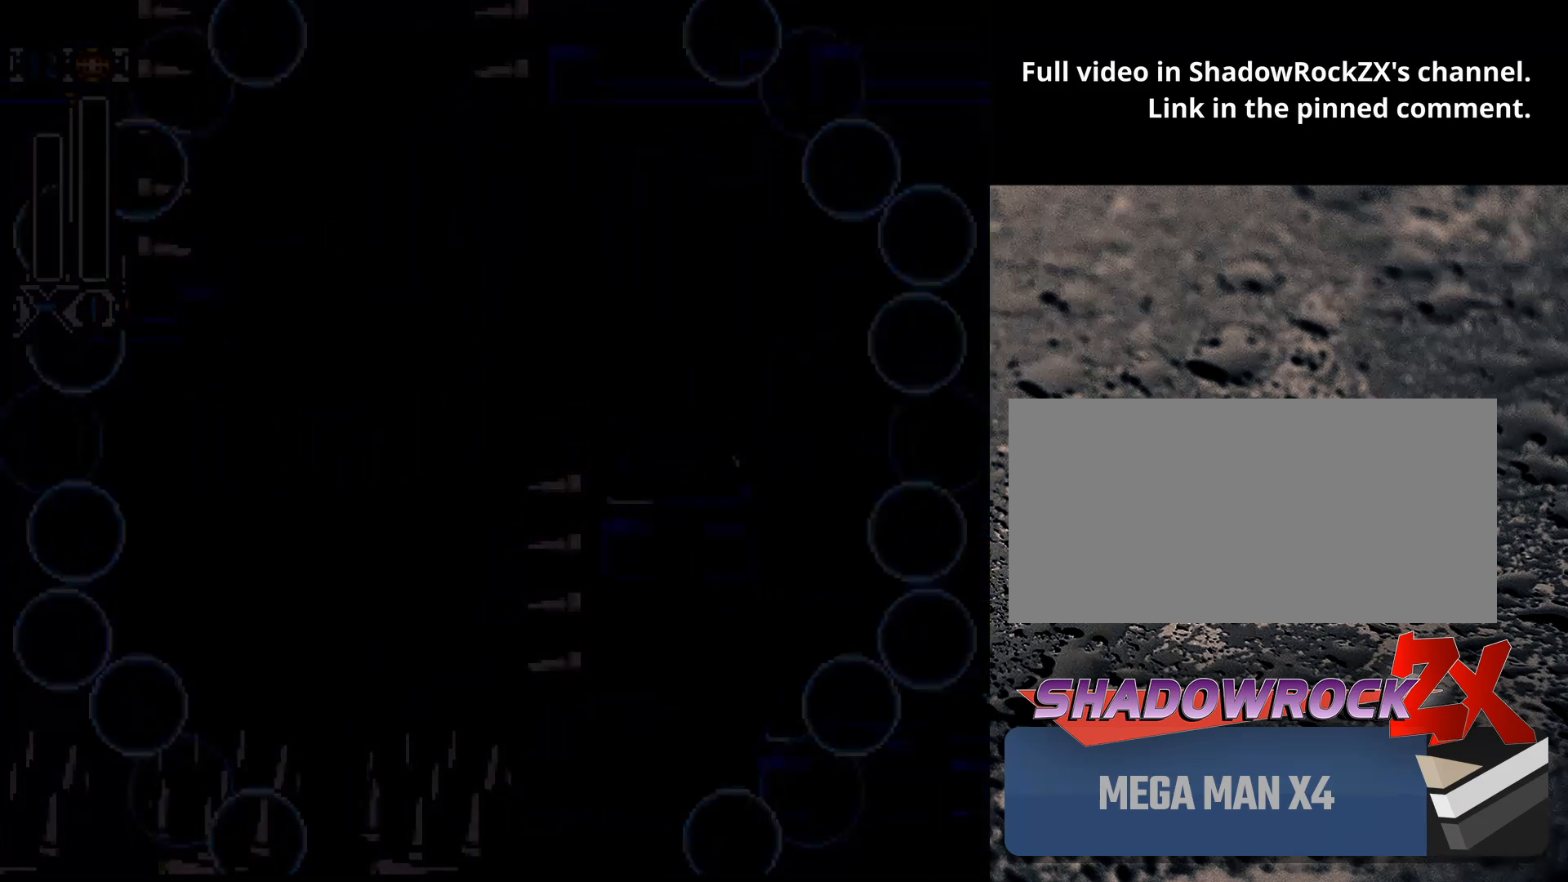
{"buttons": [], "events": []}
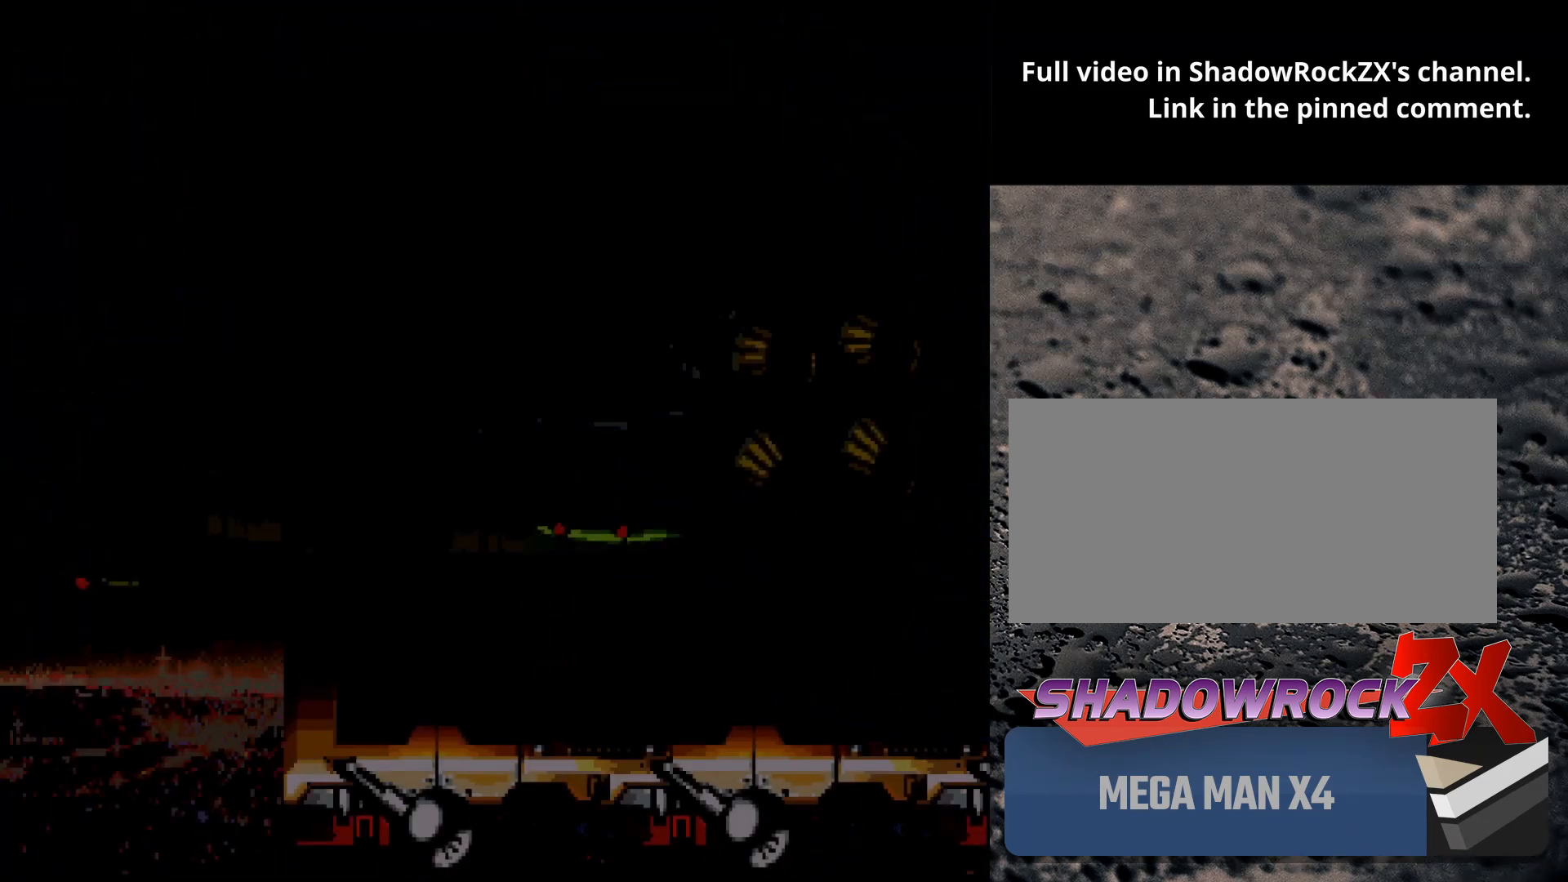
{"buttons": ["B", "Y"], "events": [[483, "B", "down"], [500, "Y", "down"]]}
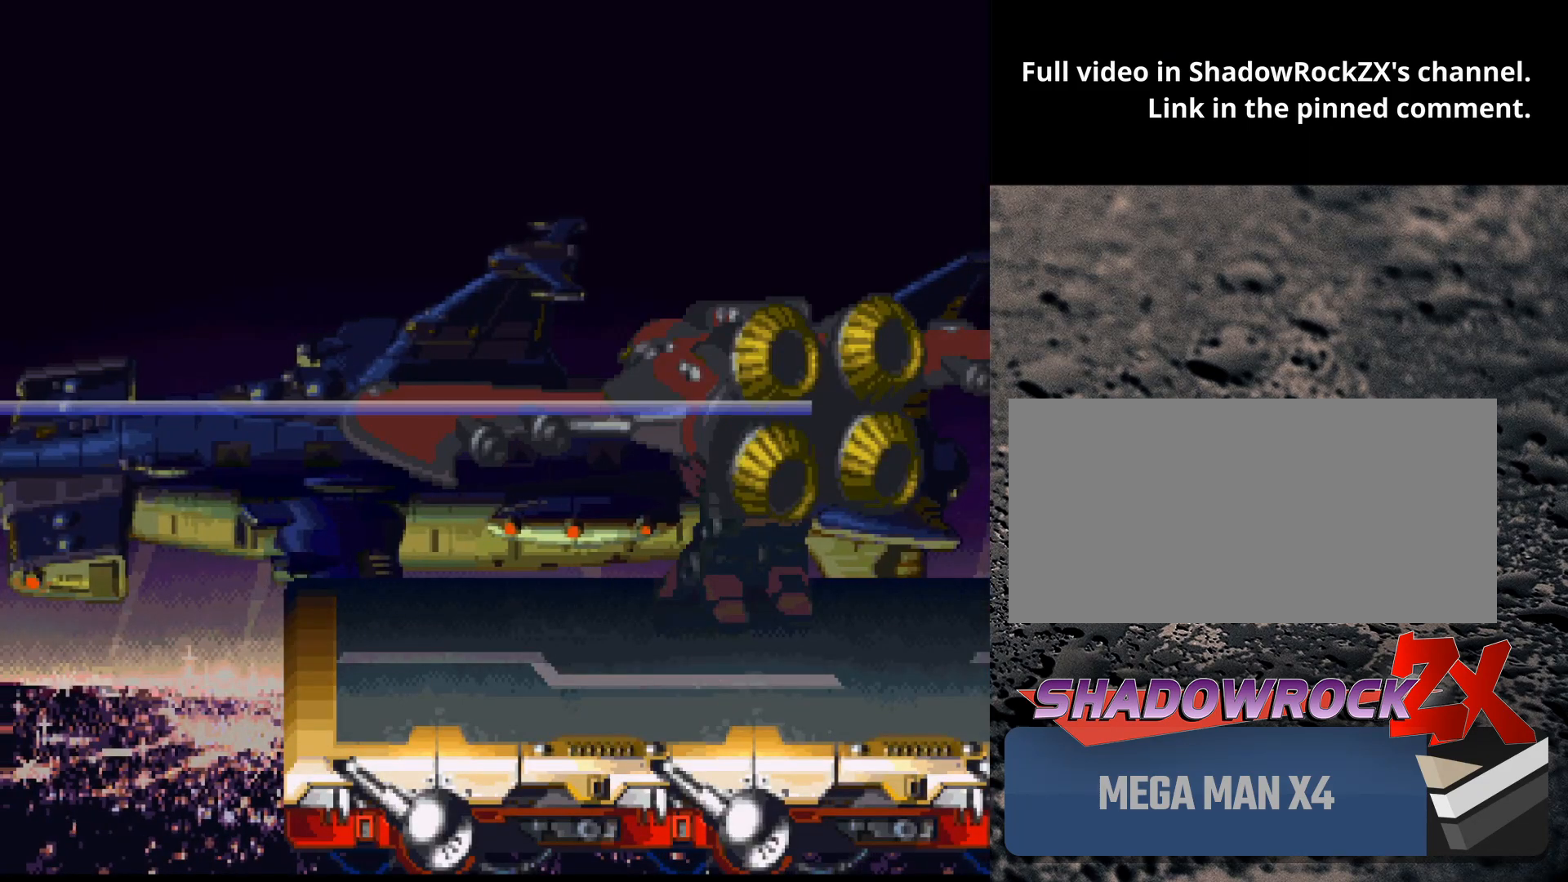
{"buttons": ["B"], "events": [[450, "Y", "up"]]}